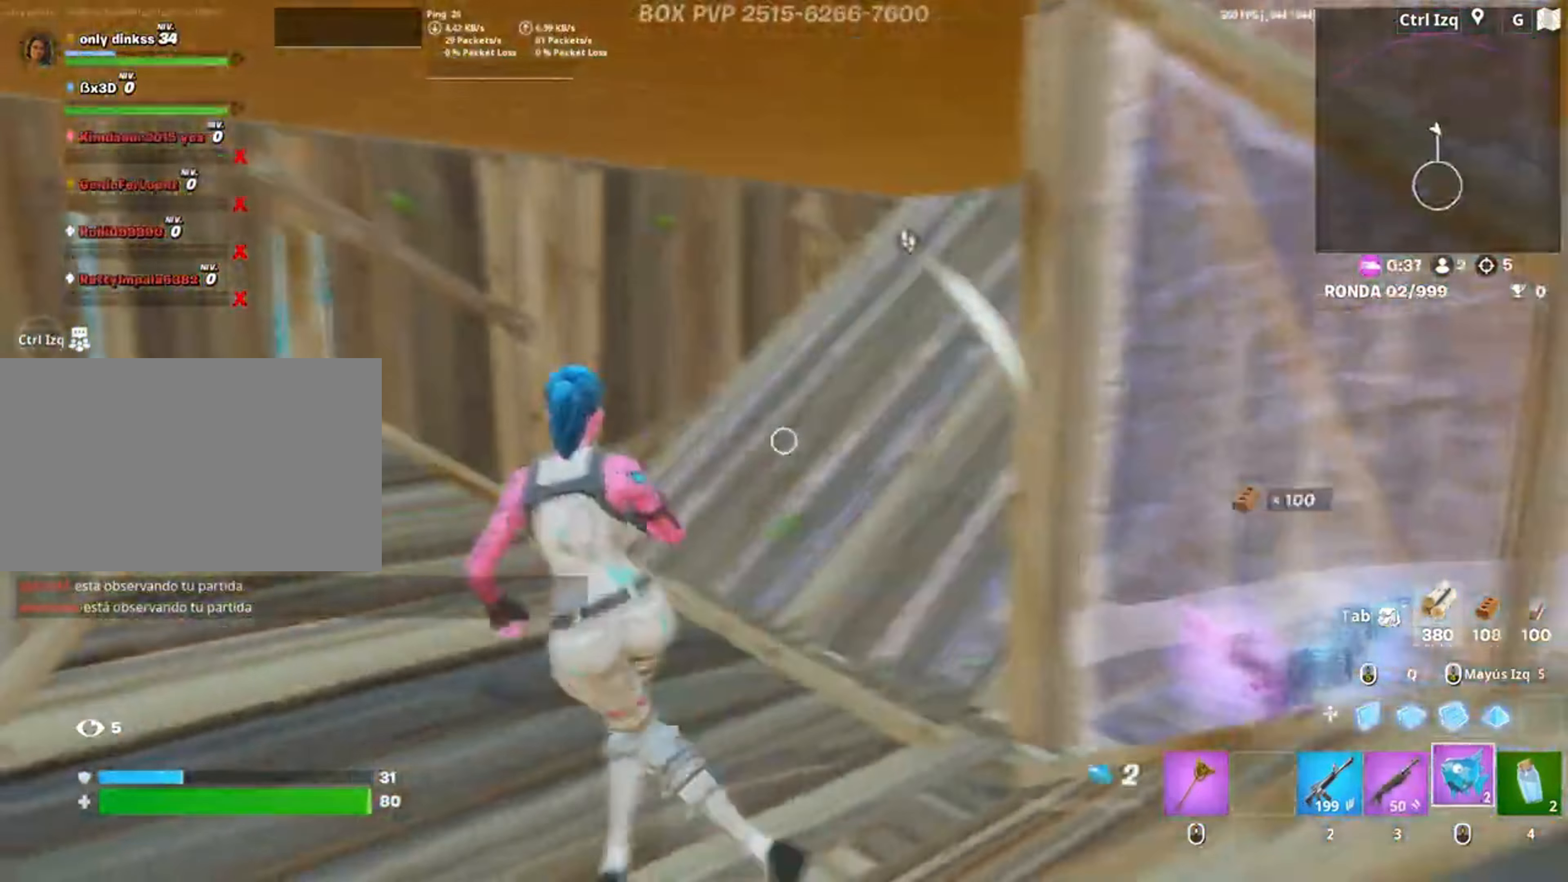
Gameplay with keyboard and mouse; each line is a JSON object with the keys and mouse buttons held at the frame after it. "events" lists presses ("down") and releases ("up") of "1", "2", "3", "4", "5", "a", "alt", "c", "caps_lock", "ctrl", "d", "e", "f", "g", "q", "r", "s", "shift", "space", "t", "tab", "v", "w", "x", "z", "mouse_left", "mouse_wheel" and "mouse_right" between this image and that frame as [ms after this image, input, new state], when the widget could be followed in between. "mouse_left", "mouse_wheel", "mouse_right" = the "left", "wheel", "right" buttons of the "mouse" list. No other keys are recorded. "wheel" means that the mouse wheel is clicked or scrolled. Not read: mouse_move.
{"keys": [], "mouse": ["wheel"], "events": [[17, "w", "down"], [150, "mouse_left", "down"], [350, "mouse_left", "up"], [450, "a", "up"], [450, "w", "up"], [483, "mouse_wheel", "down"]]}
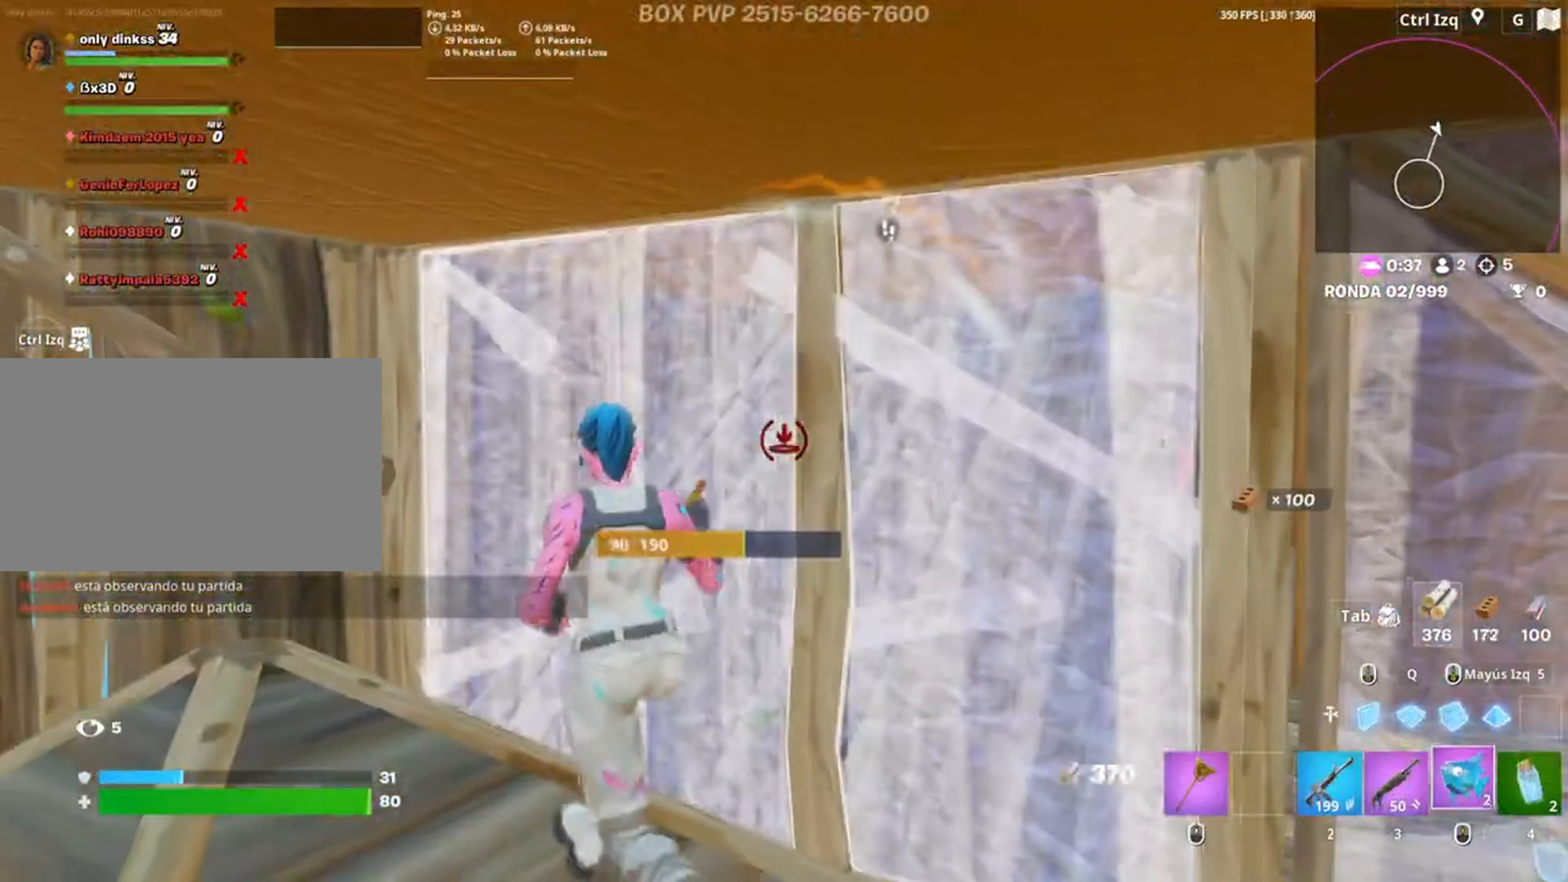
{"keys": [], "mouse": ["left"], "events": [[83, "mouse_wheel", "up"], [317, "mouse_left", "down"], [417, "mouse_left", "up"], [450, "mouse_left", "down"]]}
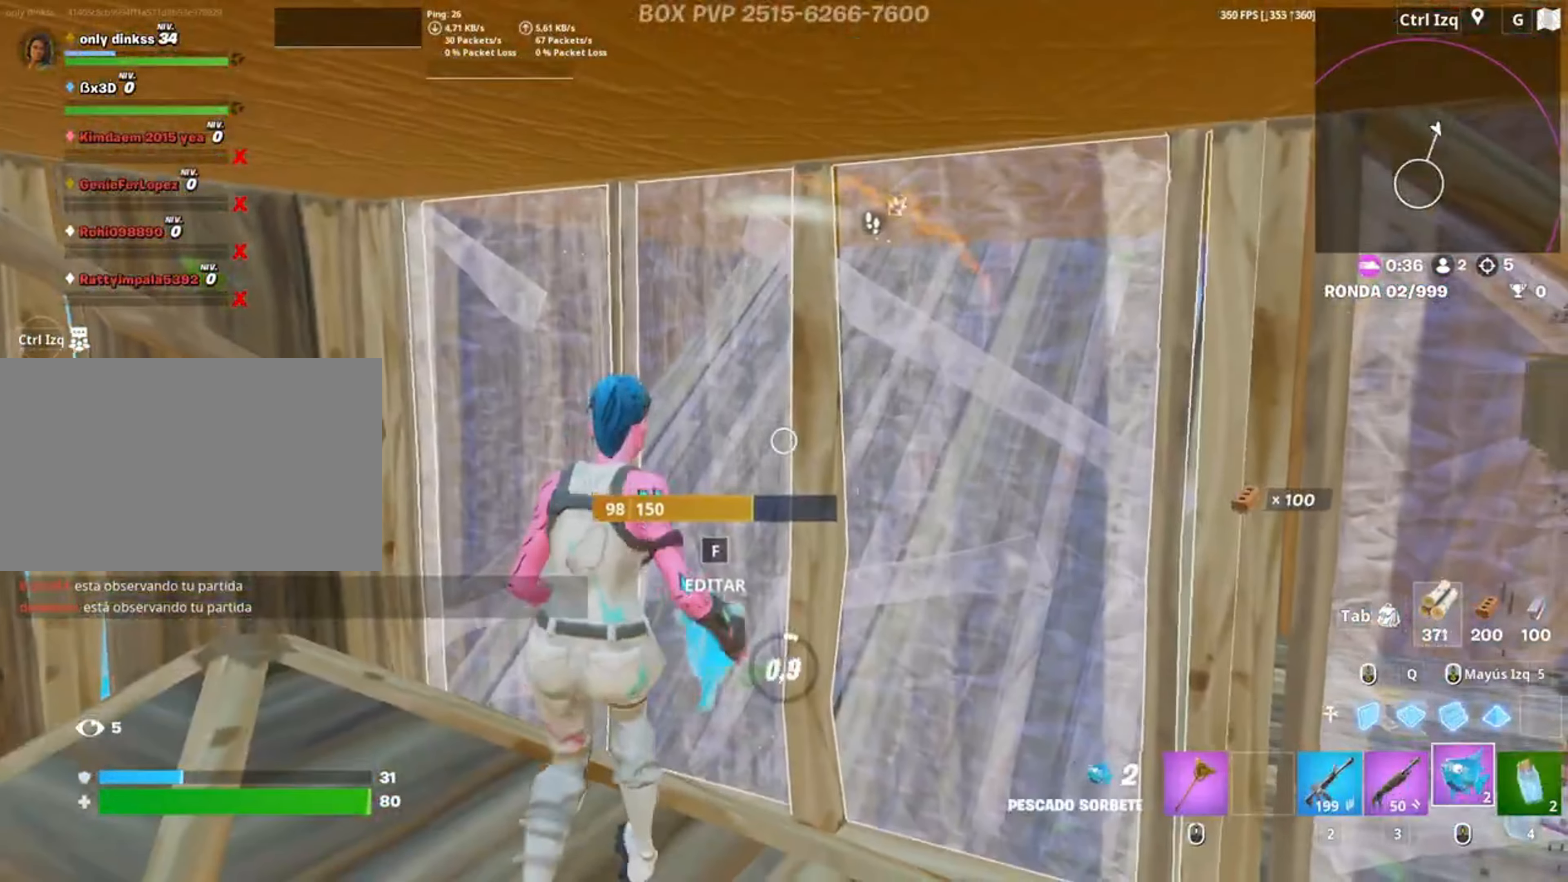
{"keys": [], "mouse": [], "events": [[50, "mouse_left", "up"]]}
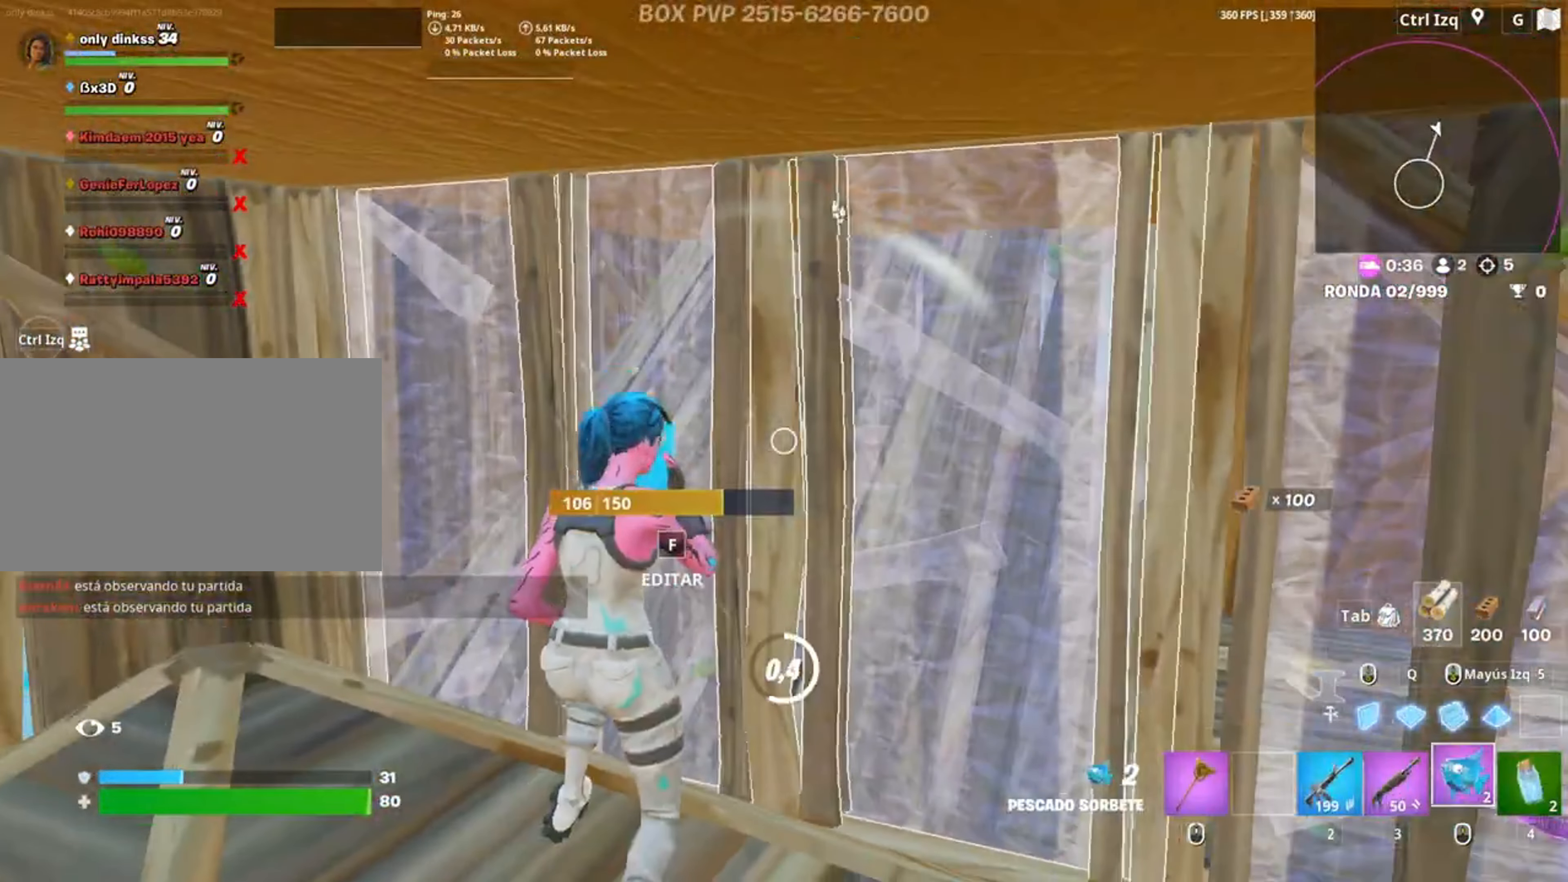
{"keys": [], "mouse": [], "events": []}
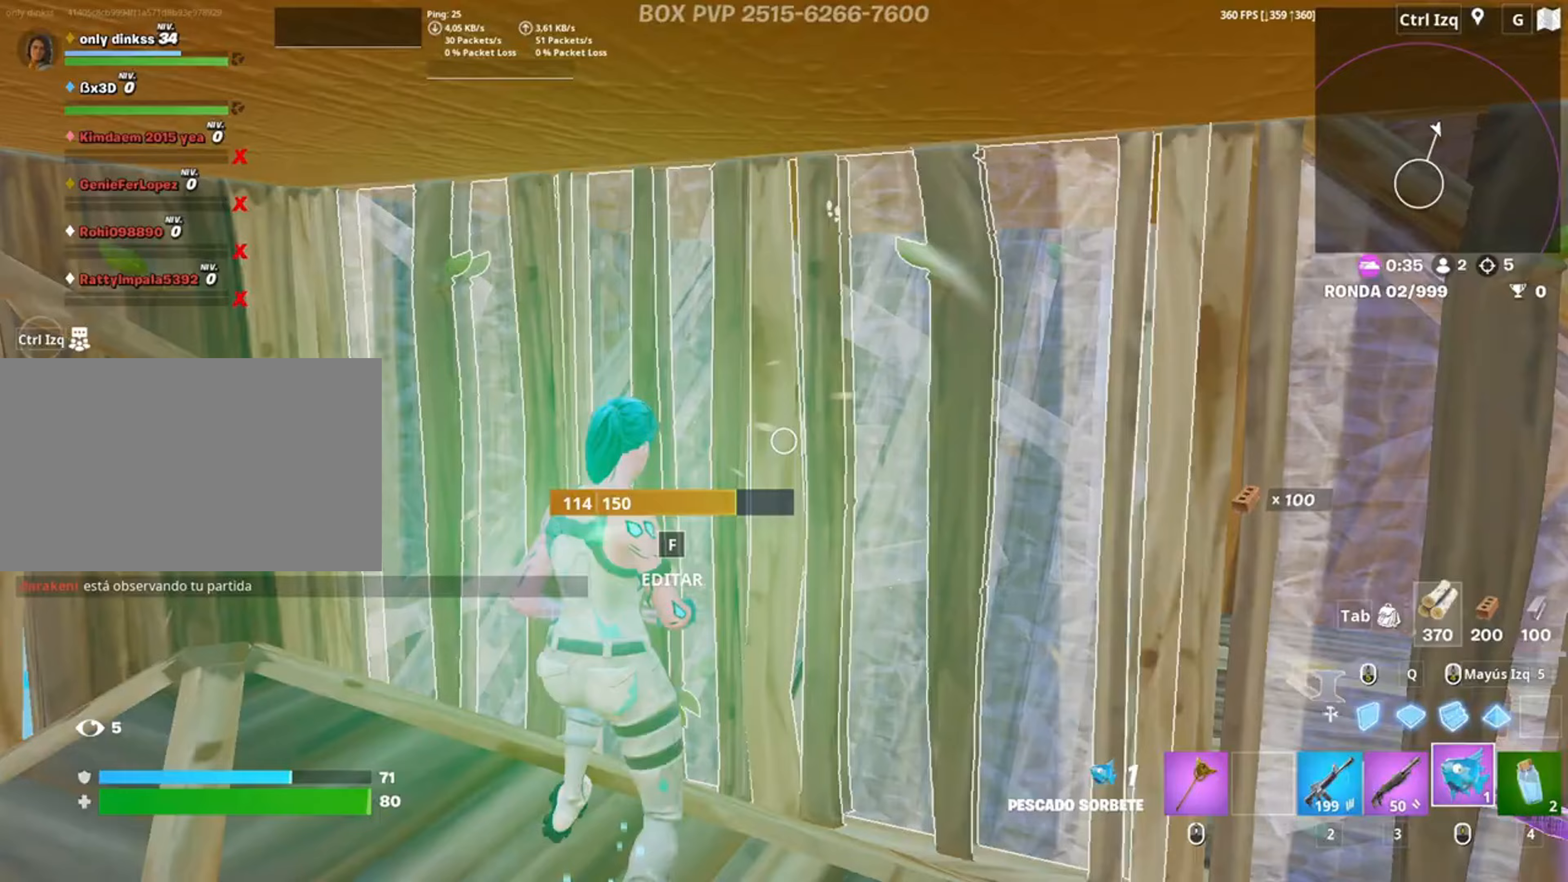
{"keys": [], "mouse": [], "events": [[117, "mouse_left", "down"], [350, "mouse_left", "up"]]}
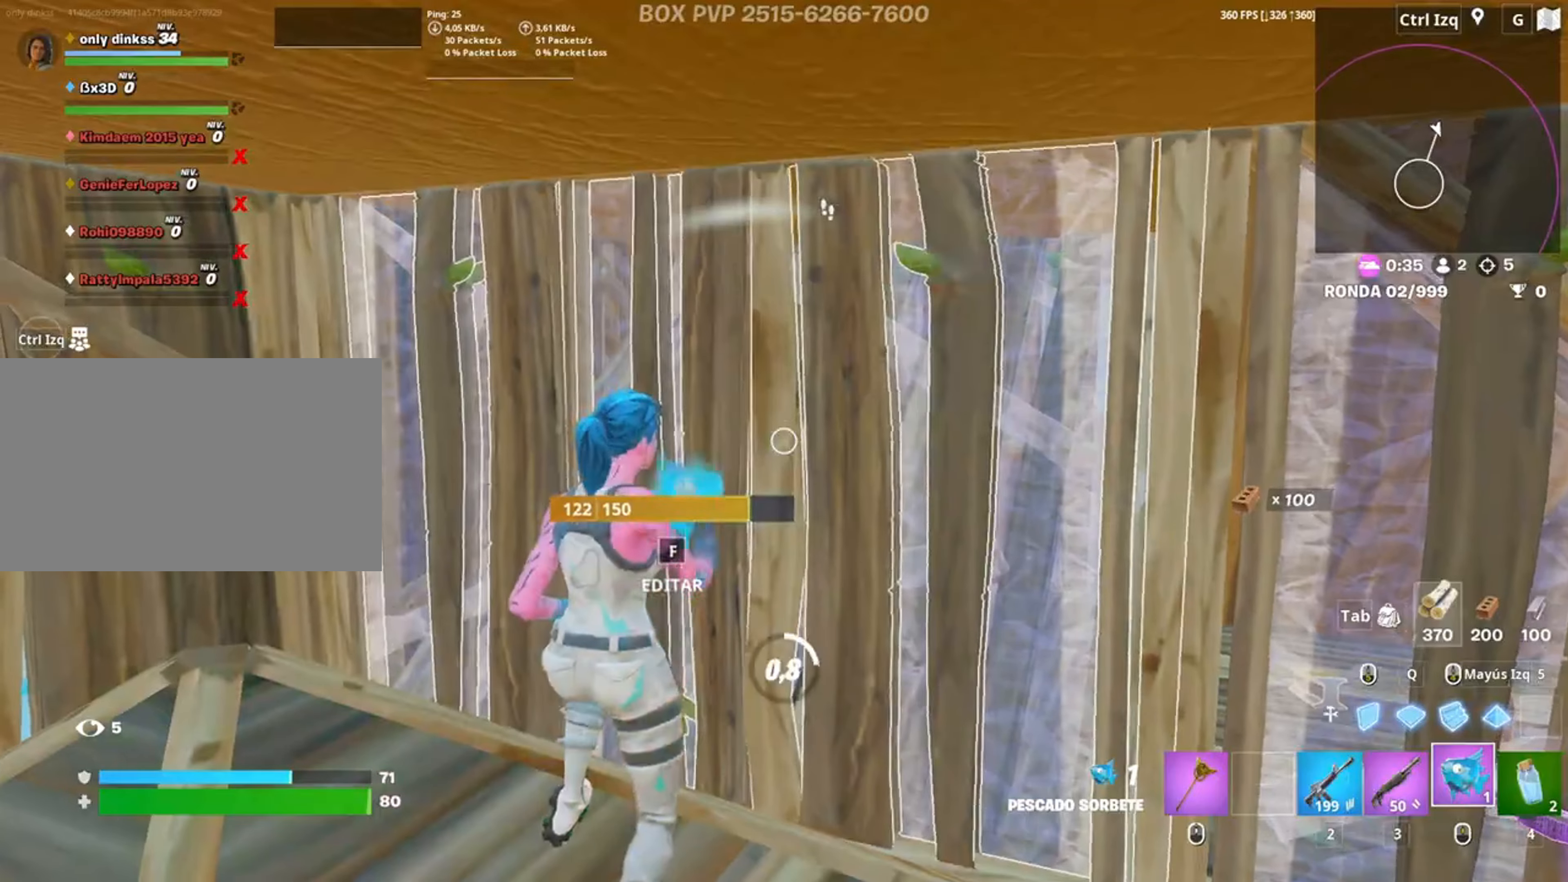
{"keys": [], "mouse": [], "events": []}
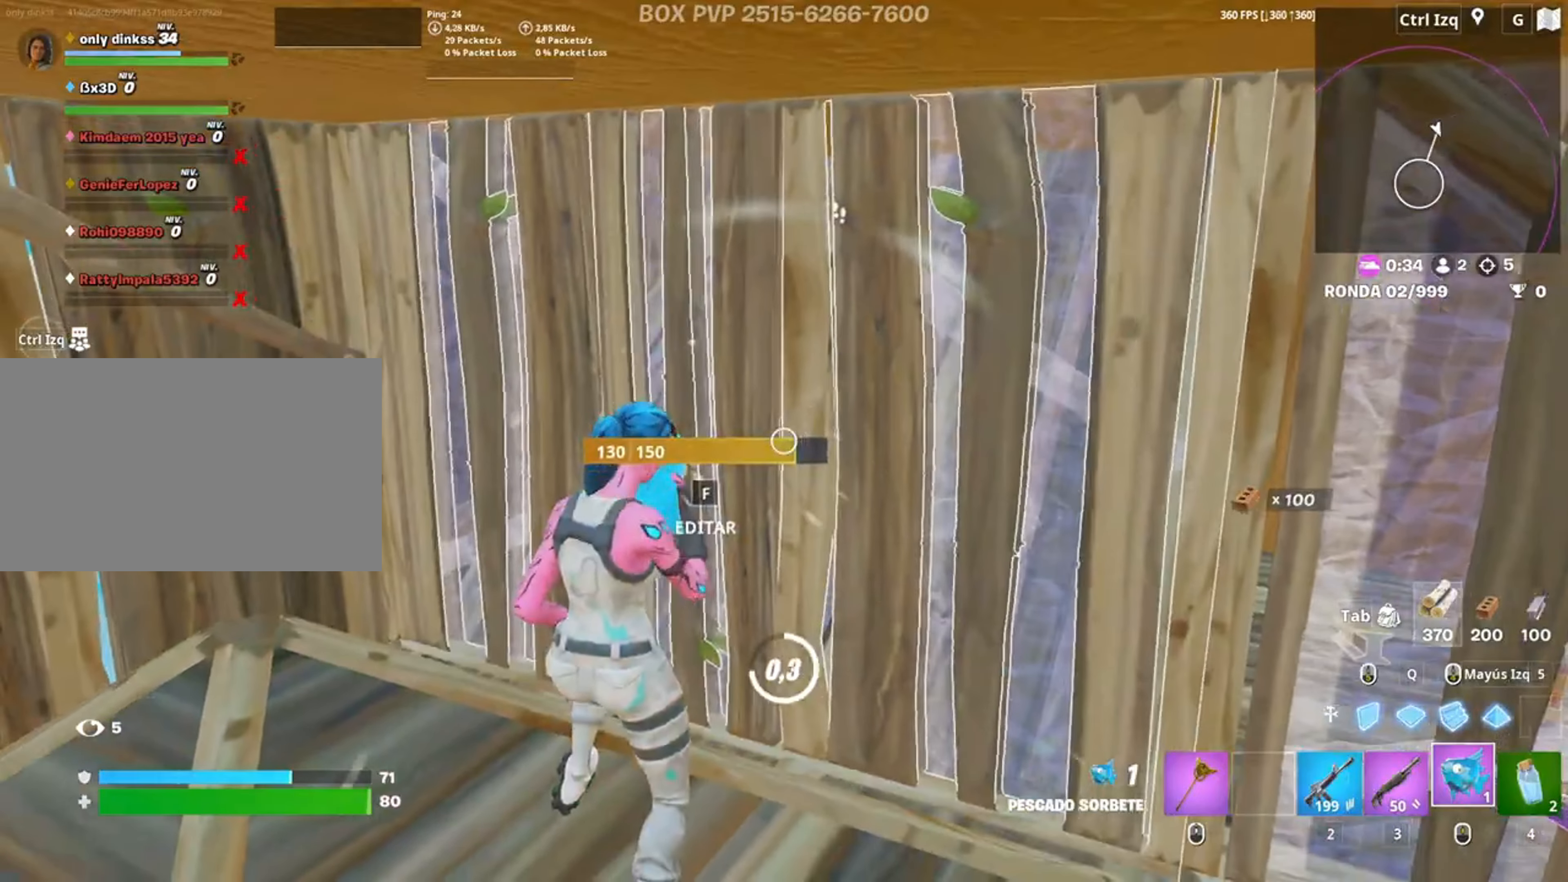
{"keys": [], "mouse": [], "events": [[433, "w", "down"], [450, "3", "down"], [483, "3", "up"], [483, "w", "up"]]}
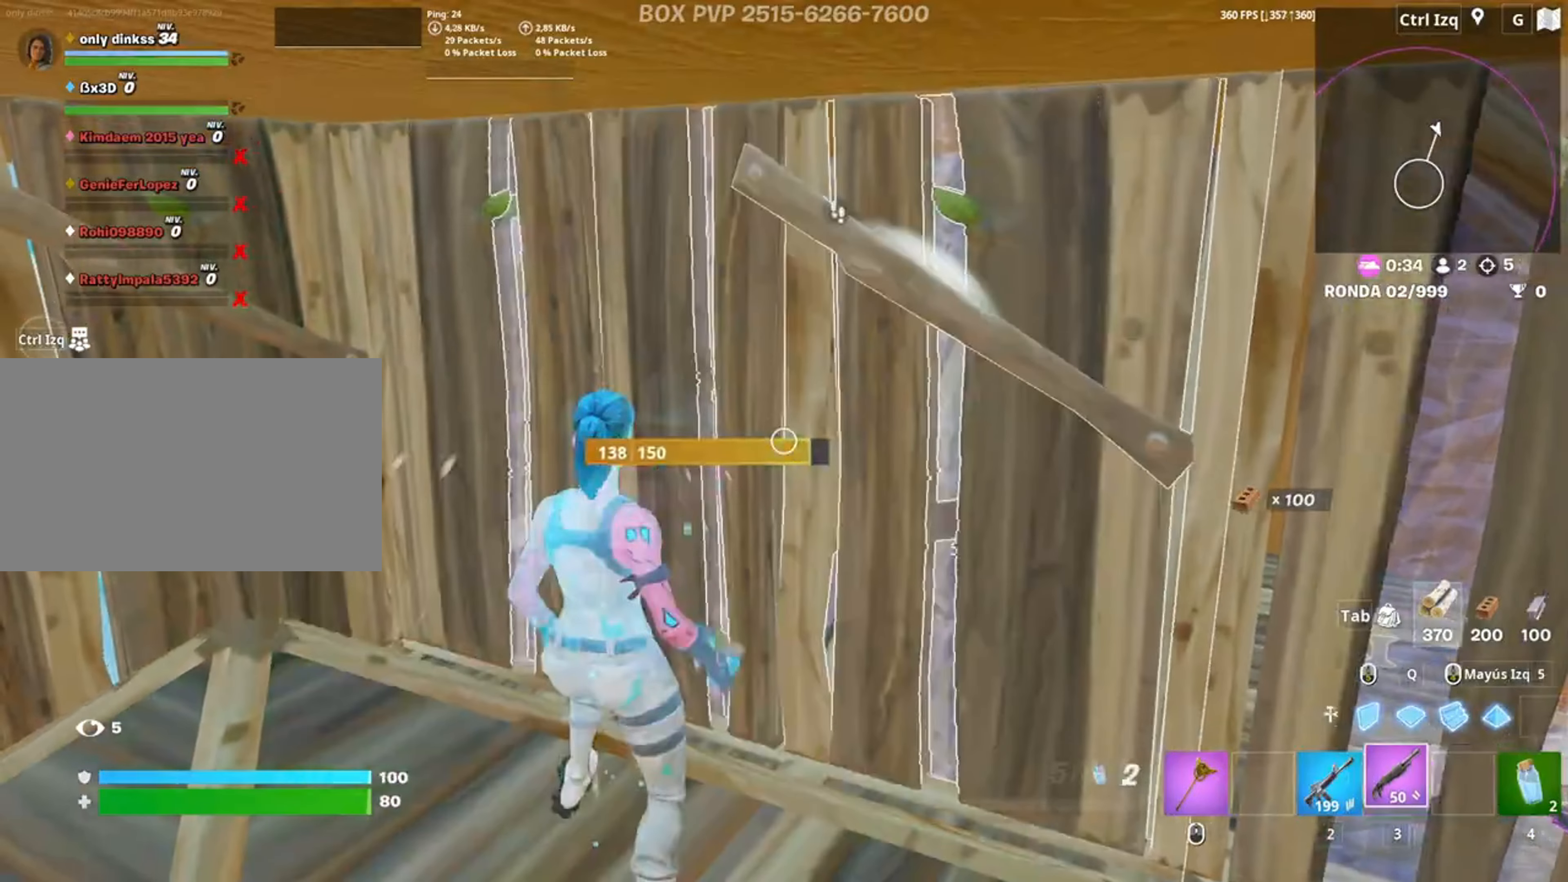
{"keys": ["r"], "mouse": [], "events": [[217, "r", "down"], [283, "r", "up"], [350, "r", "down"], [433, "r", "up"], [483, "r", "down"]]}
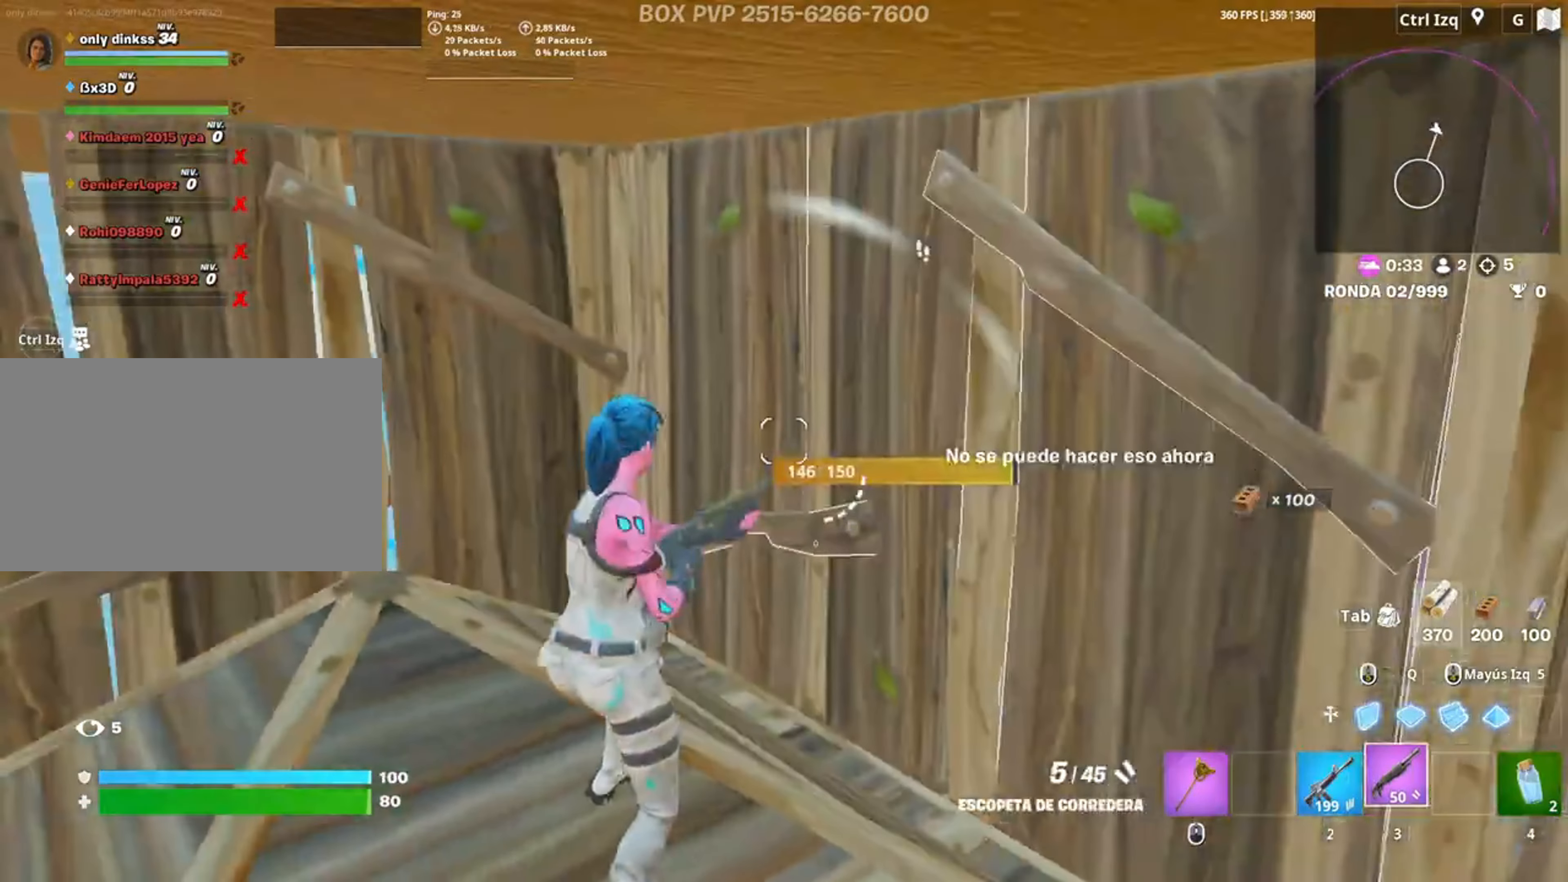
{"keys": ["a"], "mouse": [], "events": [[67, "r", "up"], [317, "a", "down"]]}
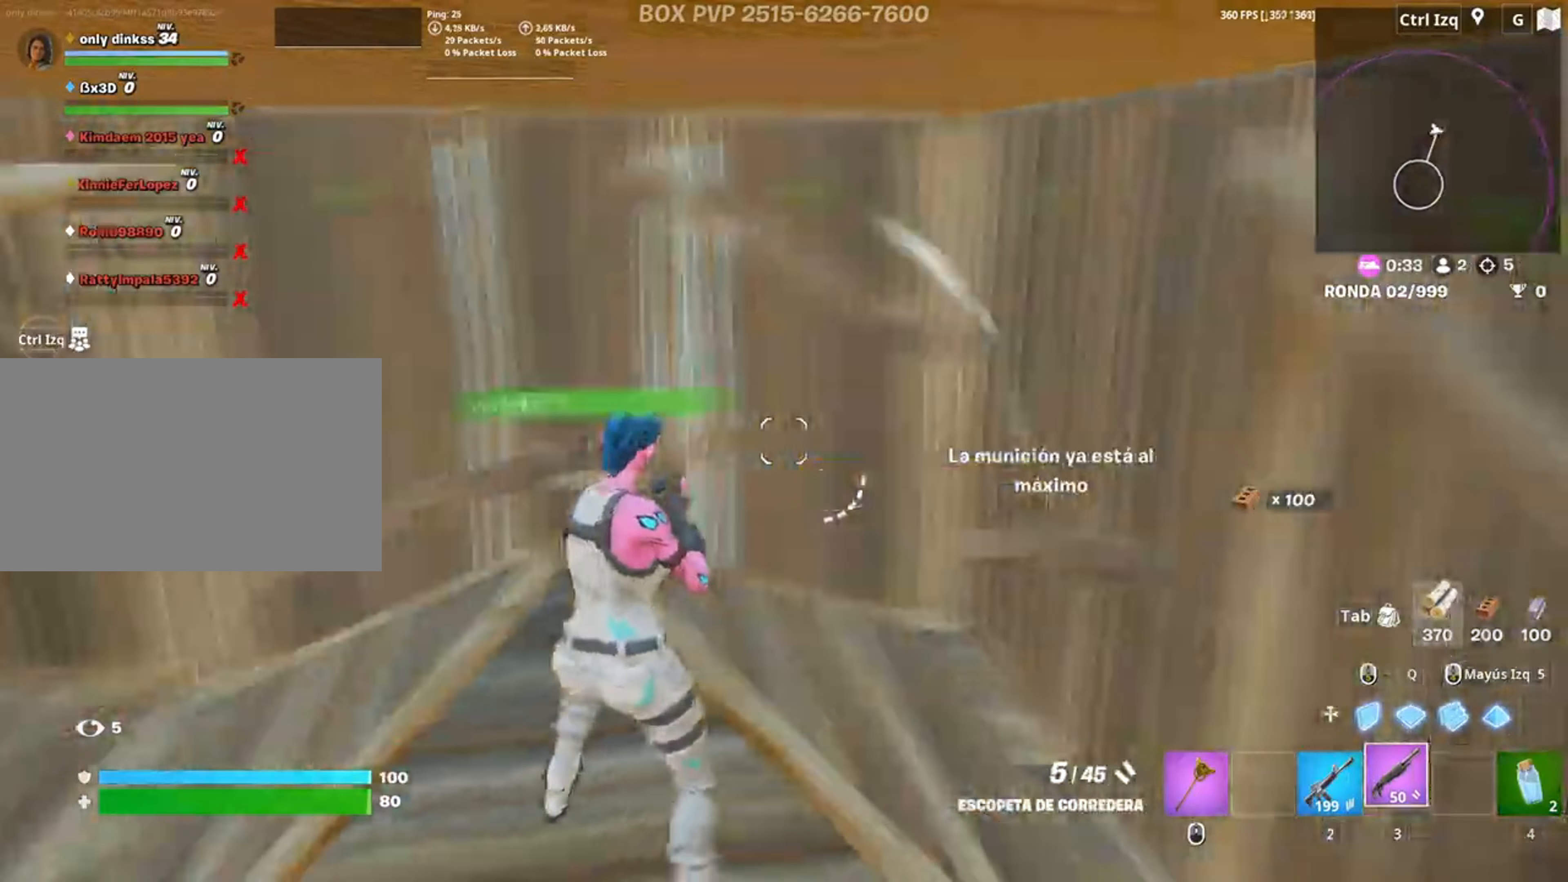
{"keys": ["q", "w"], "mouse": ["left"], "events": [[17, "w", "down"], [217, "f", "down"], [250, "f", "up"], [250, "mouse_left", "down"], [350, "a", "up"], [350, "f", "down"], [383, "mouse_left", "up"], [433, "mouse_left", "down"], [450, "f", "up"], [450, "q", "down"]]}
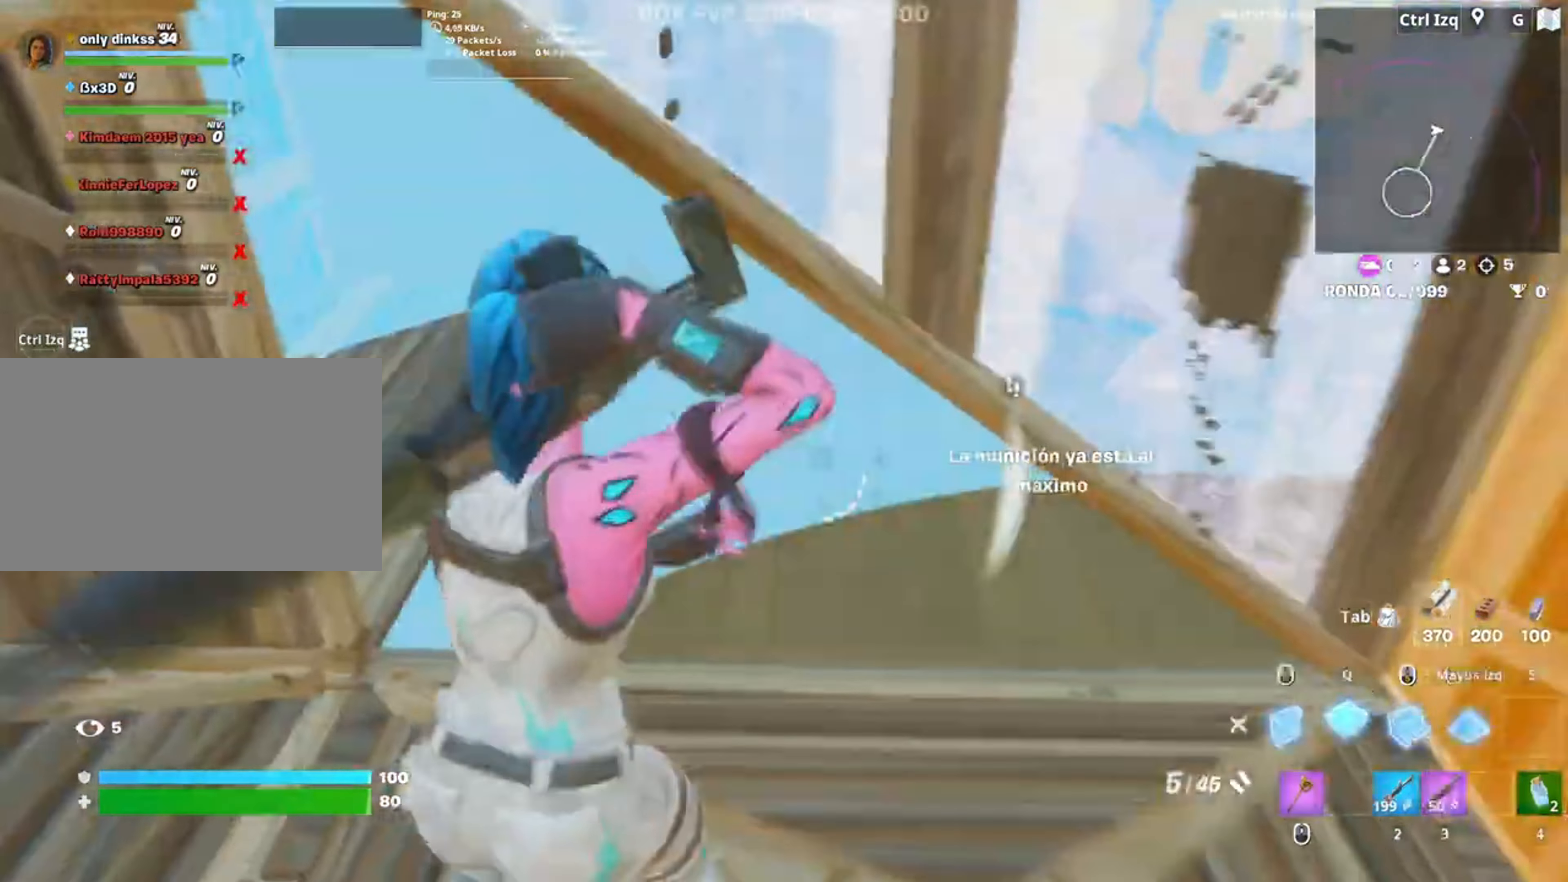
{"keys": ["a", "f", "w"], "mouse": [], "events": [[17, "shift", "down"], [83, "q", "up"], [167, "a", "down"], [183, "mouse_left", "up"], [183, "shift", "up"], [217, "f", "down"], [283, "f", "up"], [283, "mouse_left", "down"], [317, "mouse_left", "up"], [350, "f", "down"], [417, "f", "up"], [483, "f", "down"]]}
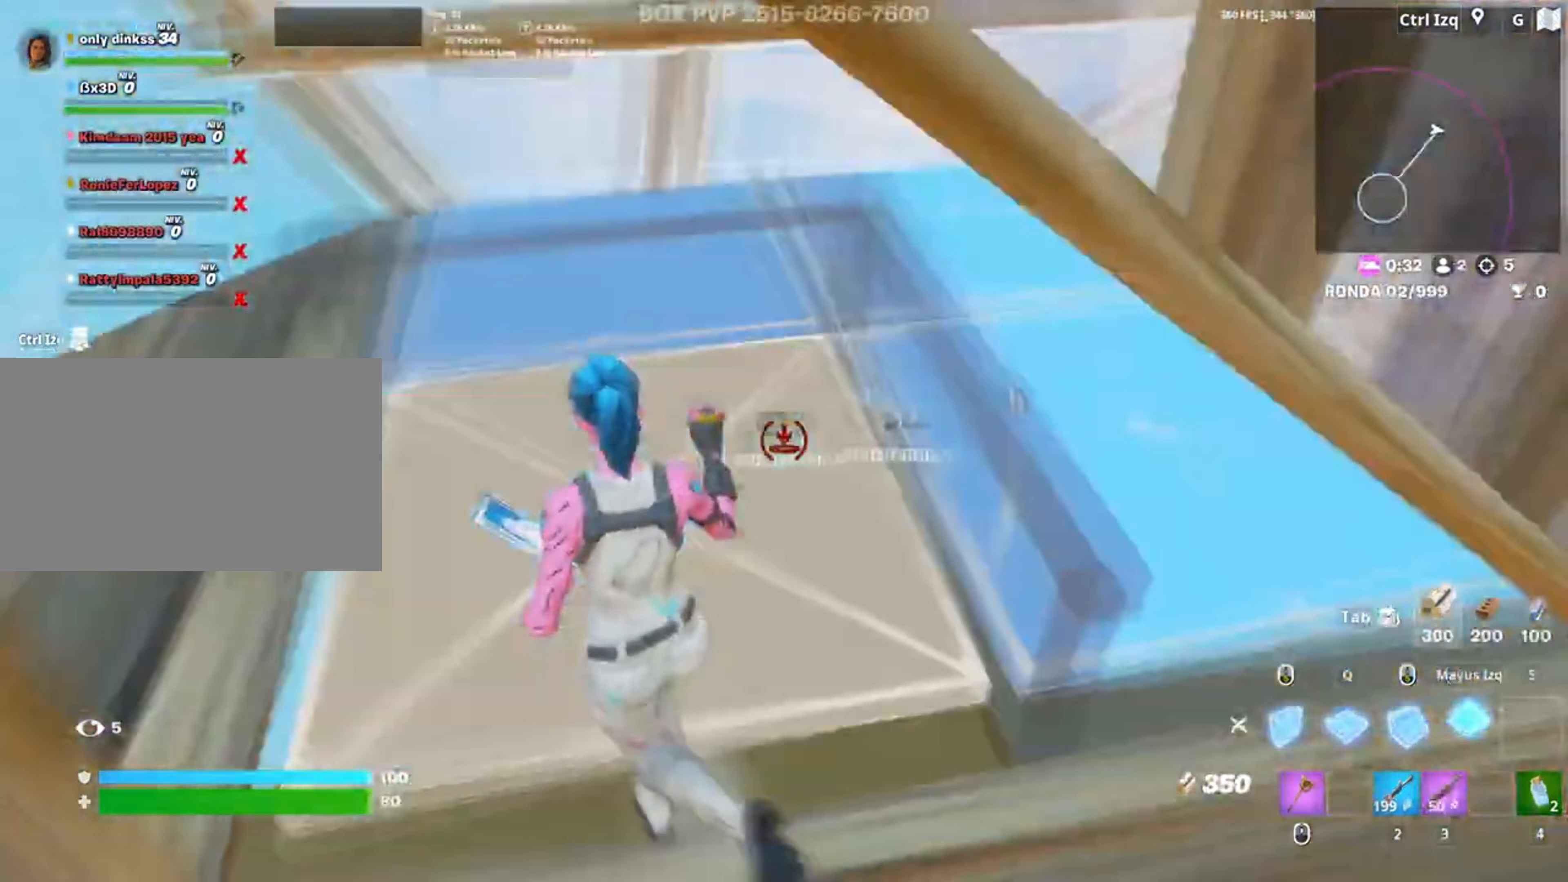
{"keys": ["w"], "mouse": [], "events": [[17, "a", "up"], [17, "mouse_left", "down"], [50, "f", "up"], [50, "w", "up"], [83, "w", "down"], [150, "f", "down"], [150, "shift", "down"], [200, "f", "up"], [283, "shift", "up"], [417, "3", "down"], [483, "3", "up"], [483, "mouse_left", "up"]]}
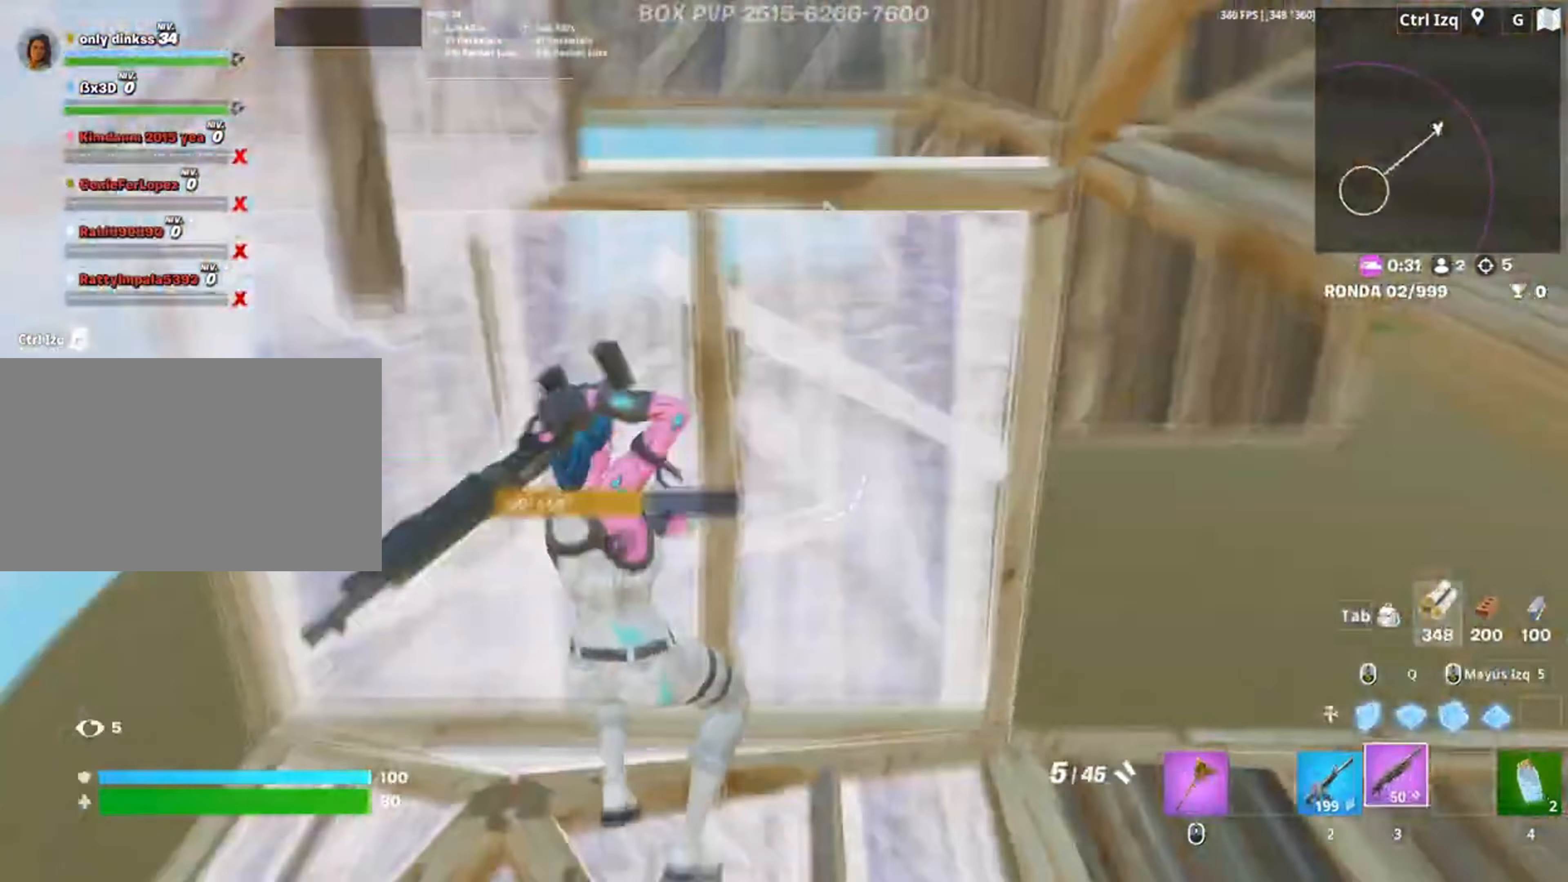
{"keys": ["a"], "mouse": [], "events": [[17, "w", "up"], [50, "d", "down"], [350, "a", "down"], [350, "d", "up"], [350, "space", "down"], [450, "space", "up"]]}
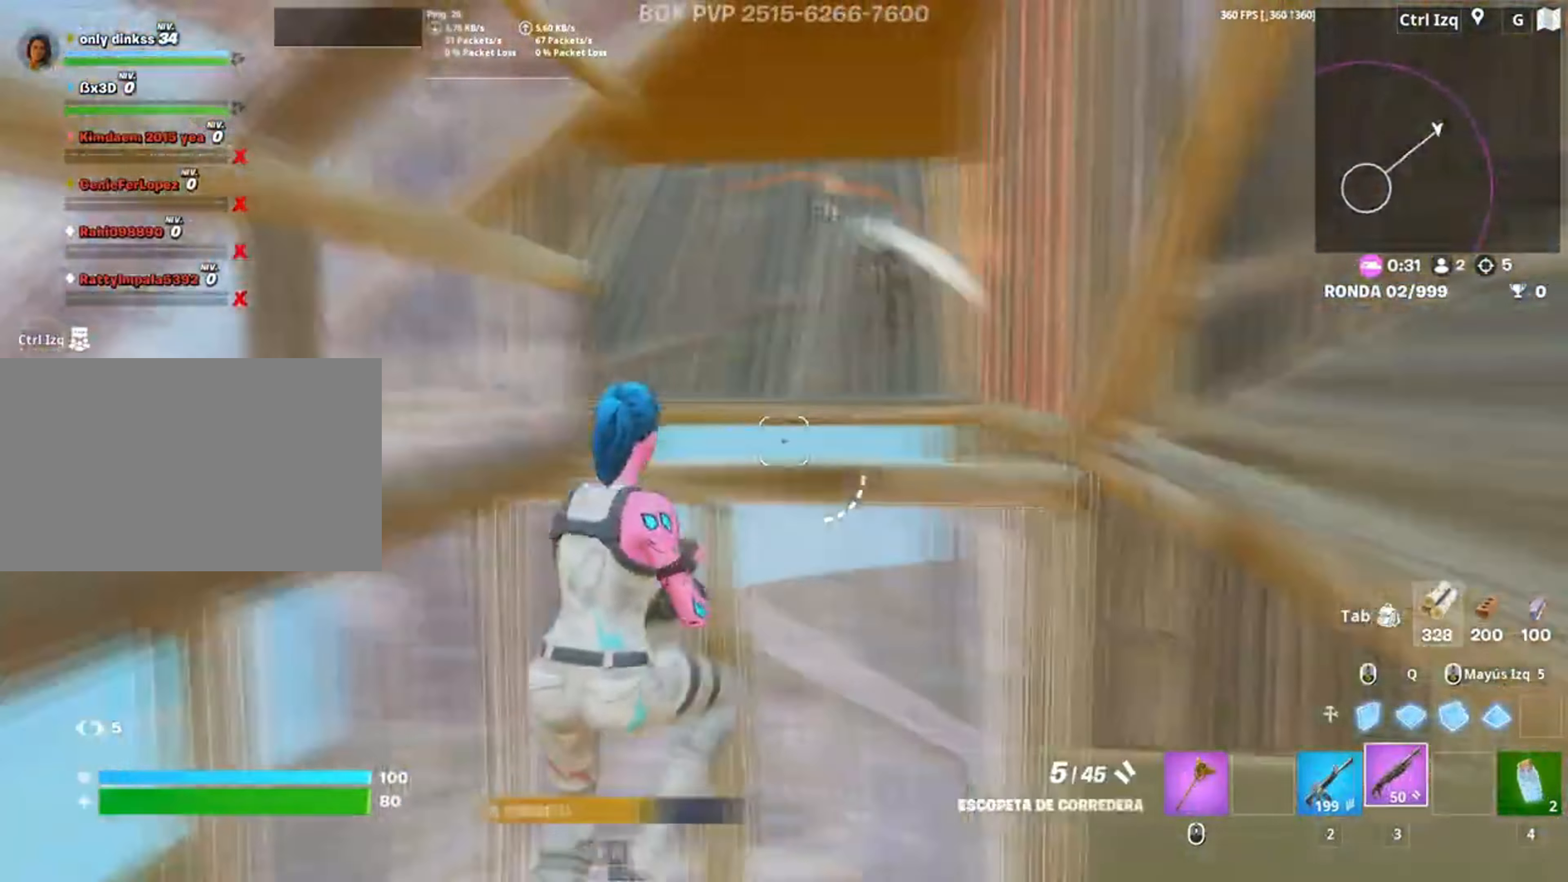
{"keys": ["w"], "mouse": [], "events": [[217, "w", "down"], [283, "a", "up"], [317, "mouse_left", "down"], [350, "3", "down"], [417, "3", "up"], [450, "mouse_left", "up"]]}
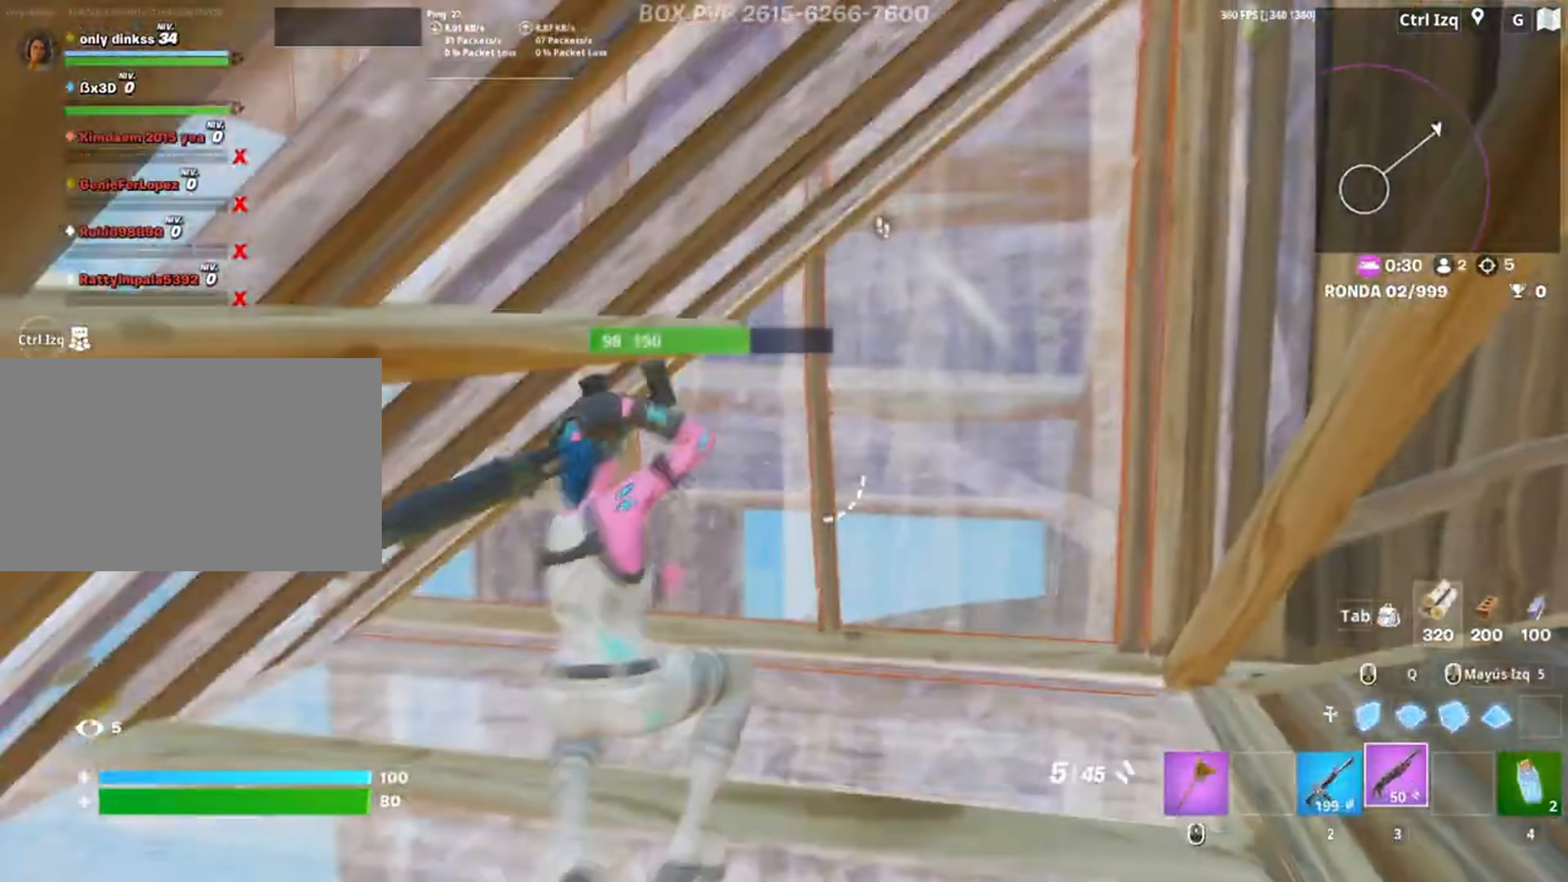
{"keys": ["d"], "mouse": ["wheel"], "events": [[17, "w", "up"], [50, "d", "down"], [233, "s", "down"], [417, "s", "up"], [483, "mouse_wheel", "down"]]}
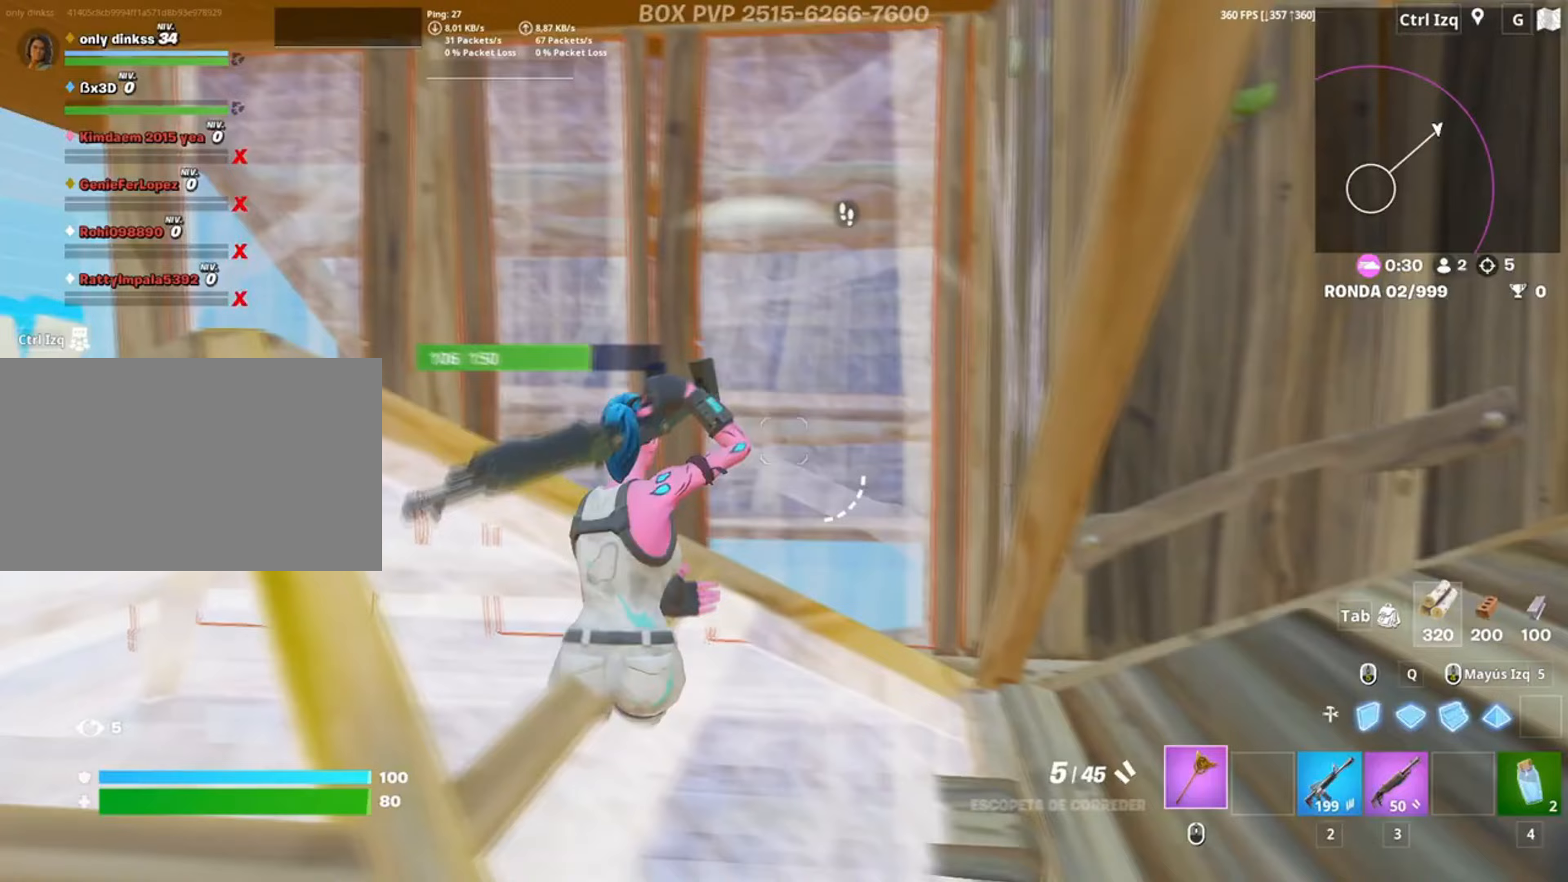
{"keys": [], "mouse": ["left"], "events": [[17, "d", "up"], [17, "w", "down"], [117, "a", "down"], [117, "mouse_wheel", "up"], [283, "mouse_left", "down"], [450, "a", "up"], [450, "w", "up"]]}
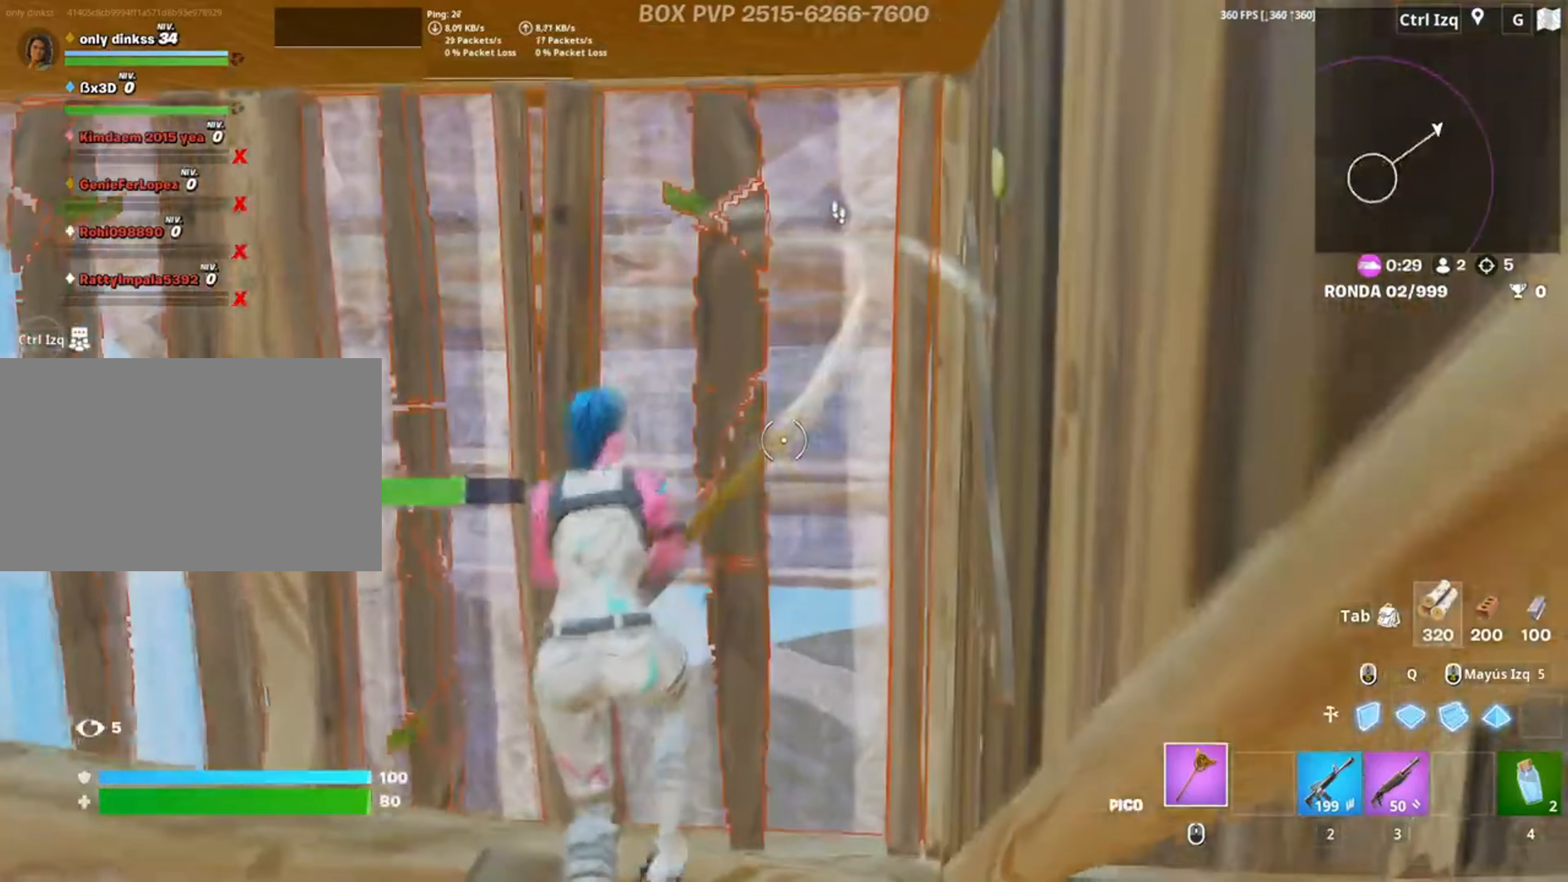
{"keys": ["a", "s"], "mouse": ["left"], "events": [[183, "a", "down"], [183, "s", "down"], [217, "a", "up"], [450, "a", "down"]]}
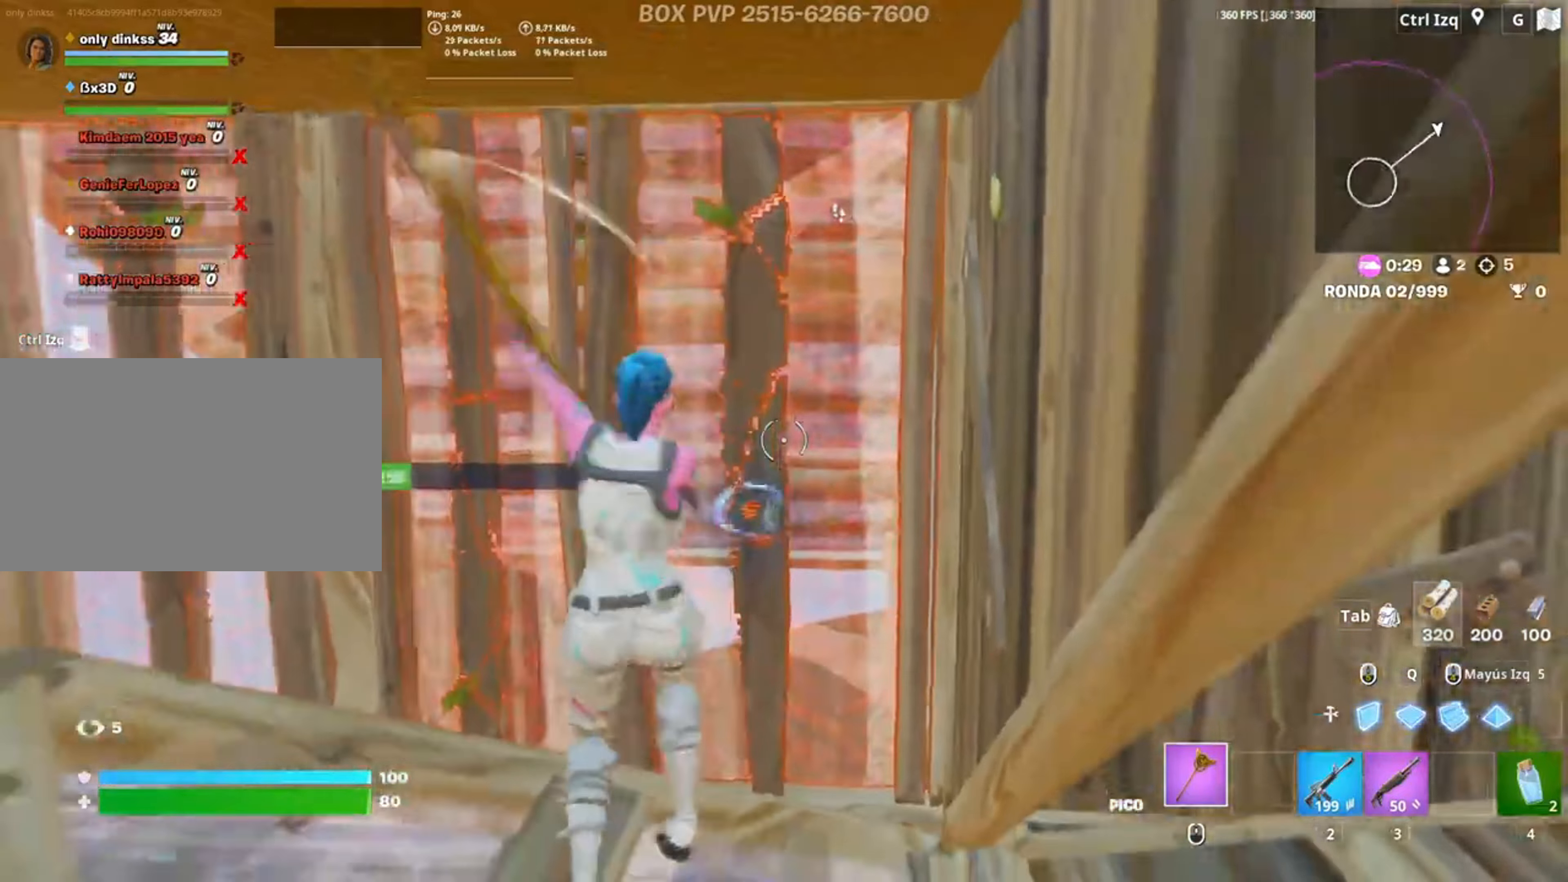
{"keys": ["f", "w"], "mouse": ["left"], "events": [[17, "s", "up"], [83, "w", "down"], [183, "3", "down"], [183, "a", "up"], [250, "3", "up"], [317, "f", "down"], [400, "f", "up"], [483, "f", "down"]]}
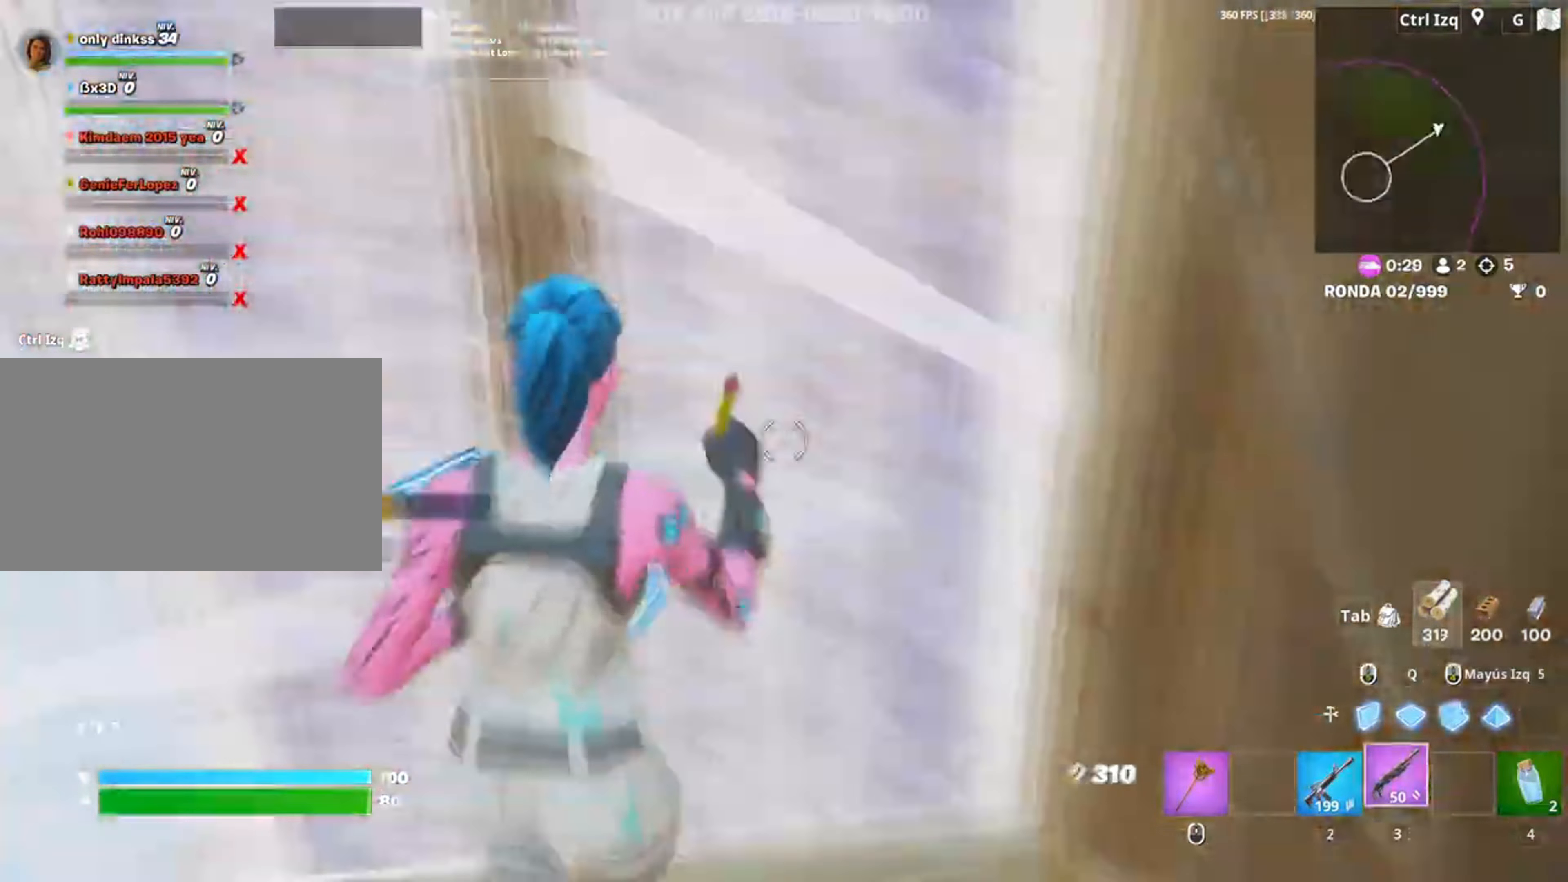
{"keys": ["d"], "mouse": [], "events": [[17, "f", "up"], [50, "q", "down"], [150, "q", "up"], [283, "2", "down"], [350, "2", "up"], [383, "mouse_left", "up"], [450, "w", "up"], [483, "d", "down"]]}
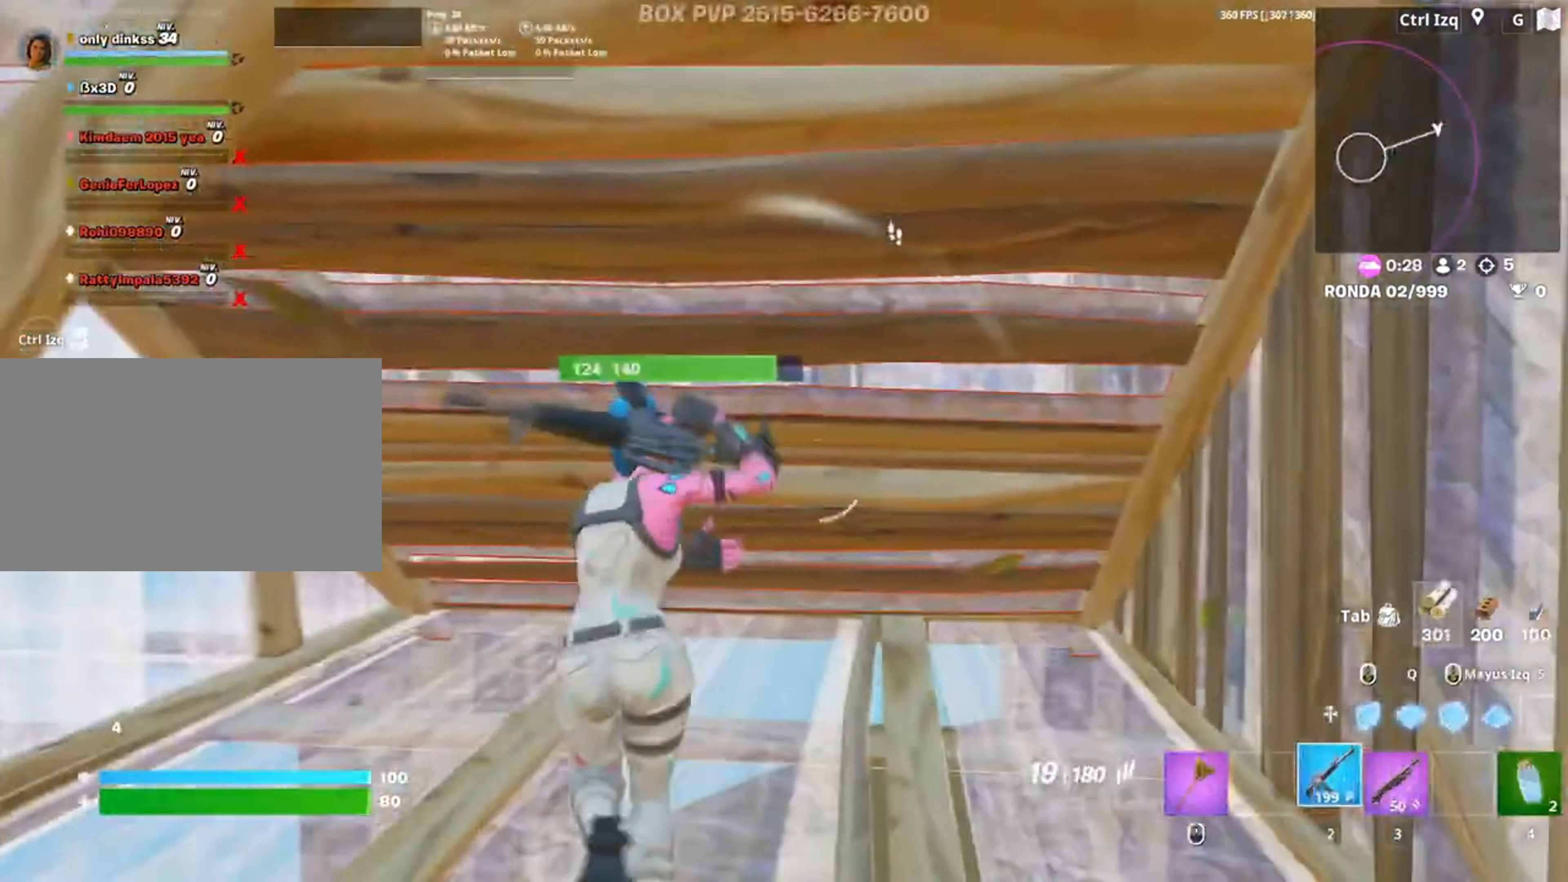
{"keys": ["a", "w"], "mouse": ["left"], "events": [[117, "mouse_left", "down"], [167, "s", "down"], [183, "a", "down"], [217, "d", "up"], [317, "s", "up"], [417, "w", "down"]]}
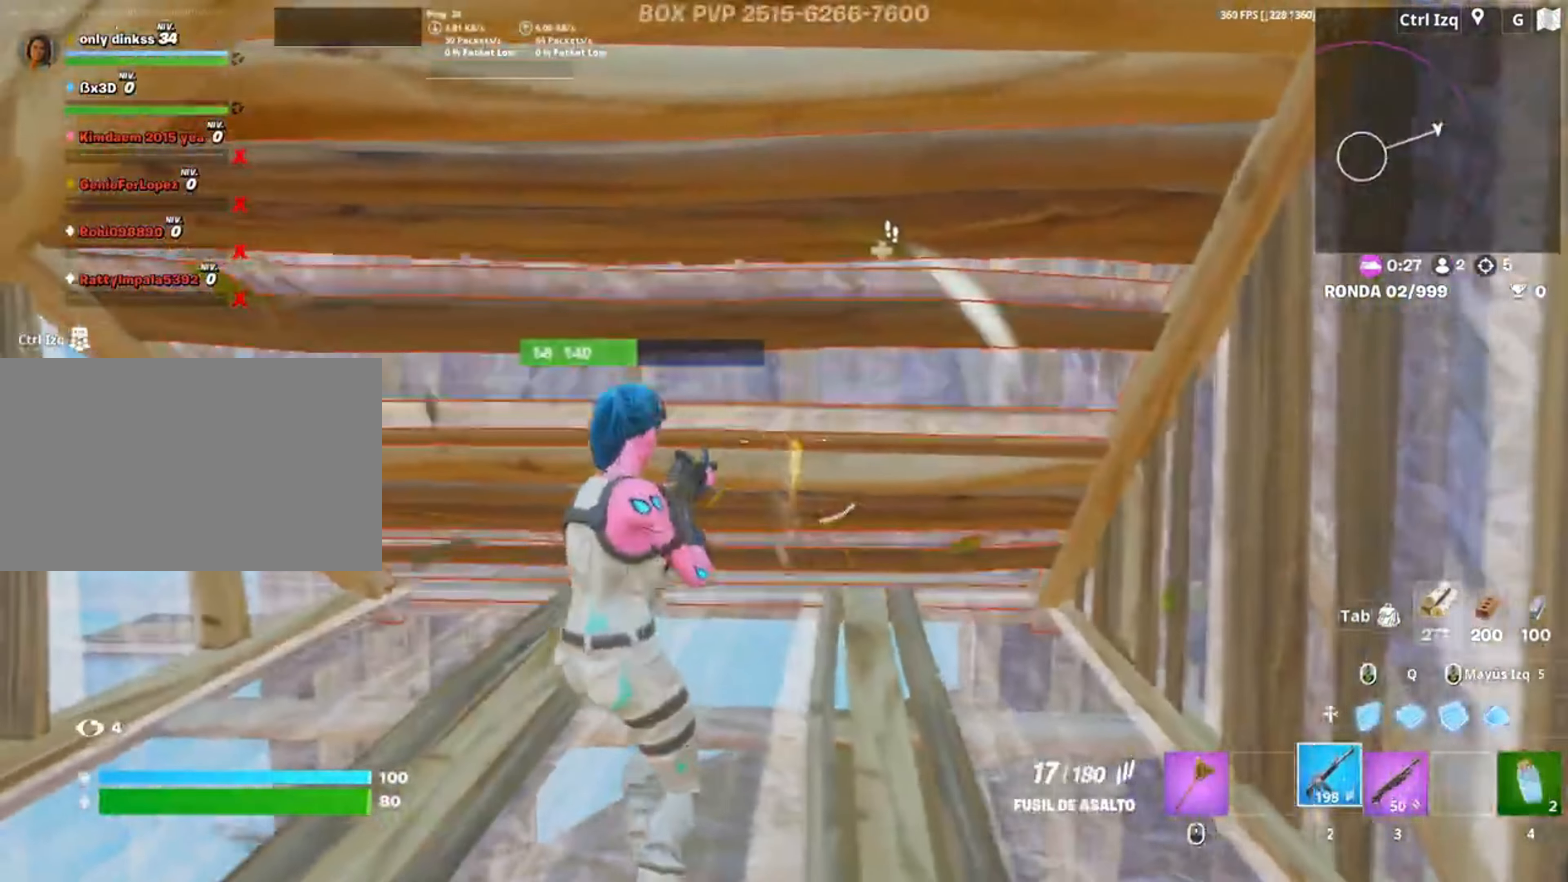
{"keys": ["w"], "mouse": ["left"], "events": [[100, "a", "up"]]}
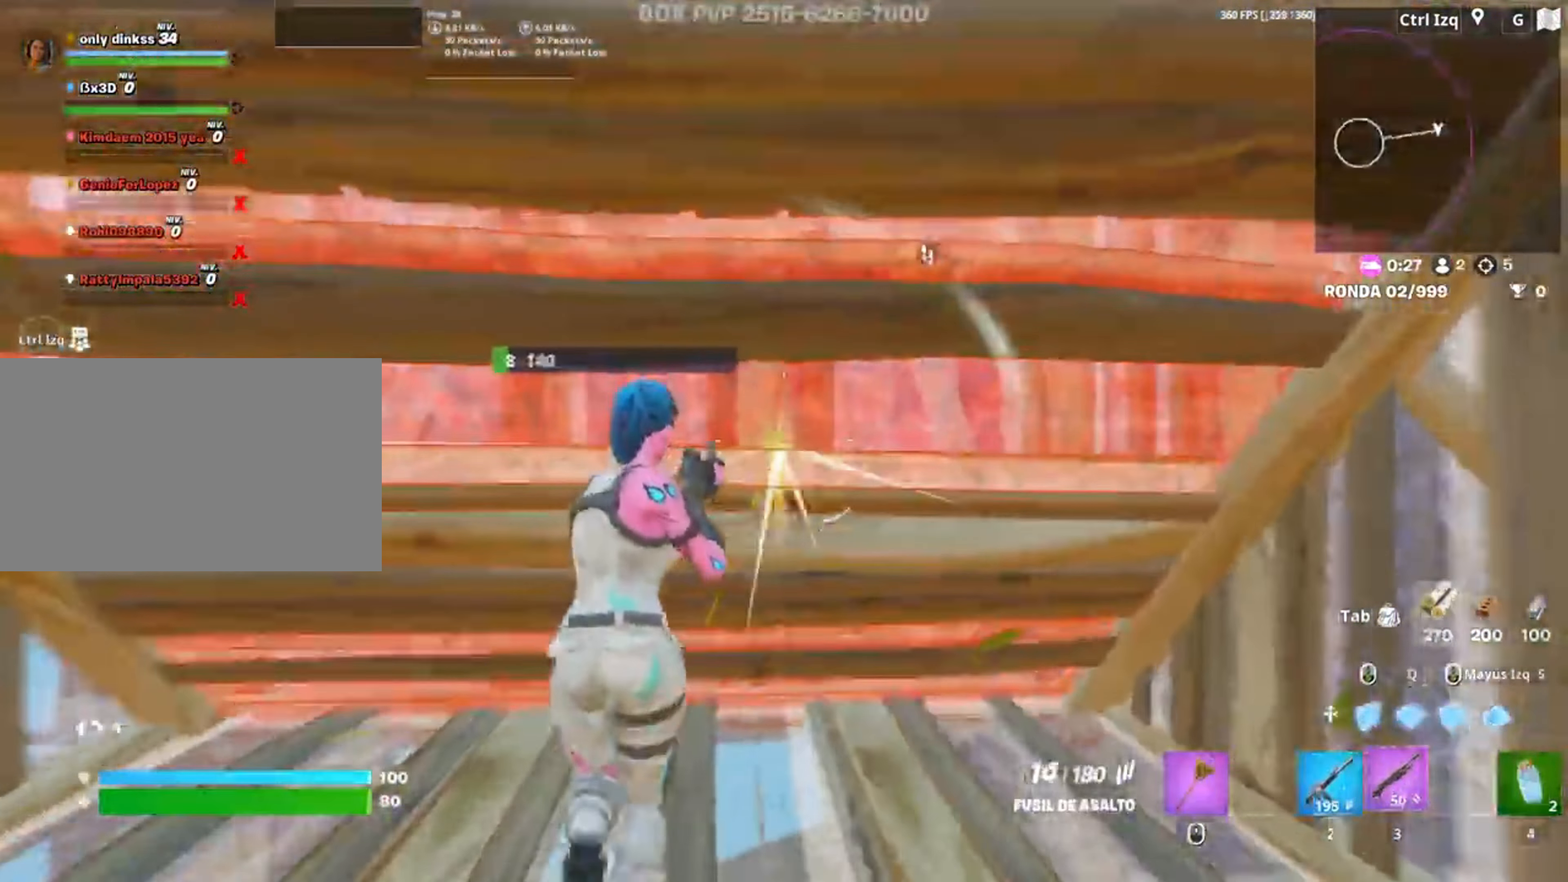
{"keys": ["w"], "mouse": ["left"], "events": [[17, "mouse_left", "up"], [150, "f", "down"], [200, "mouse_left", "down"], [217, "f", "up"], [283, "f", "down"], [350, "mouse_left", "up"], [350, "q", "down"], [367, "f", "up"], [383, "mouse_left", "down"], [450, "q", "up"]]}
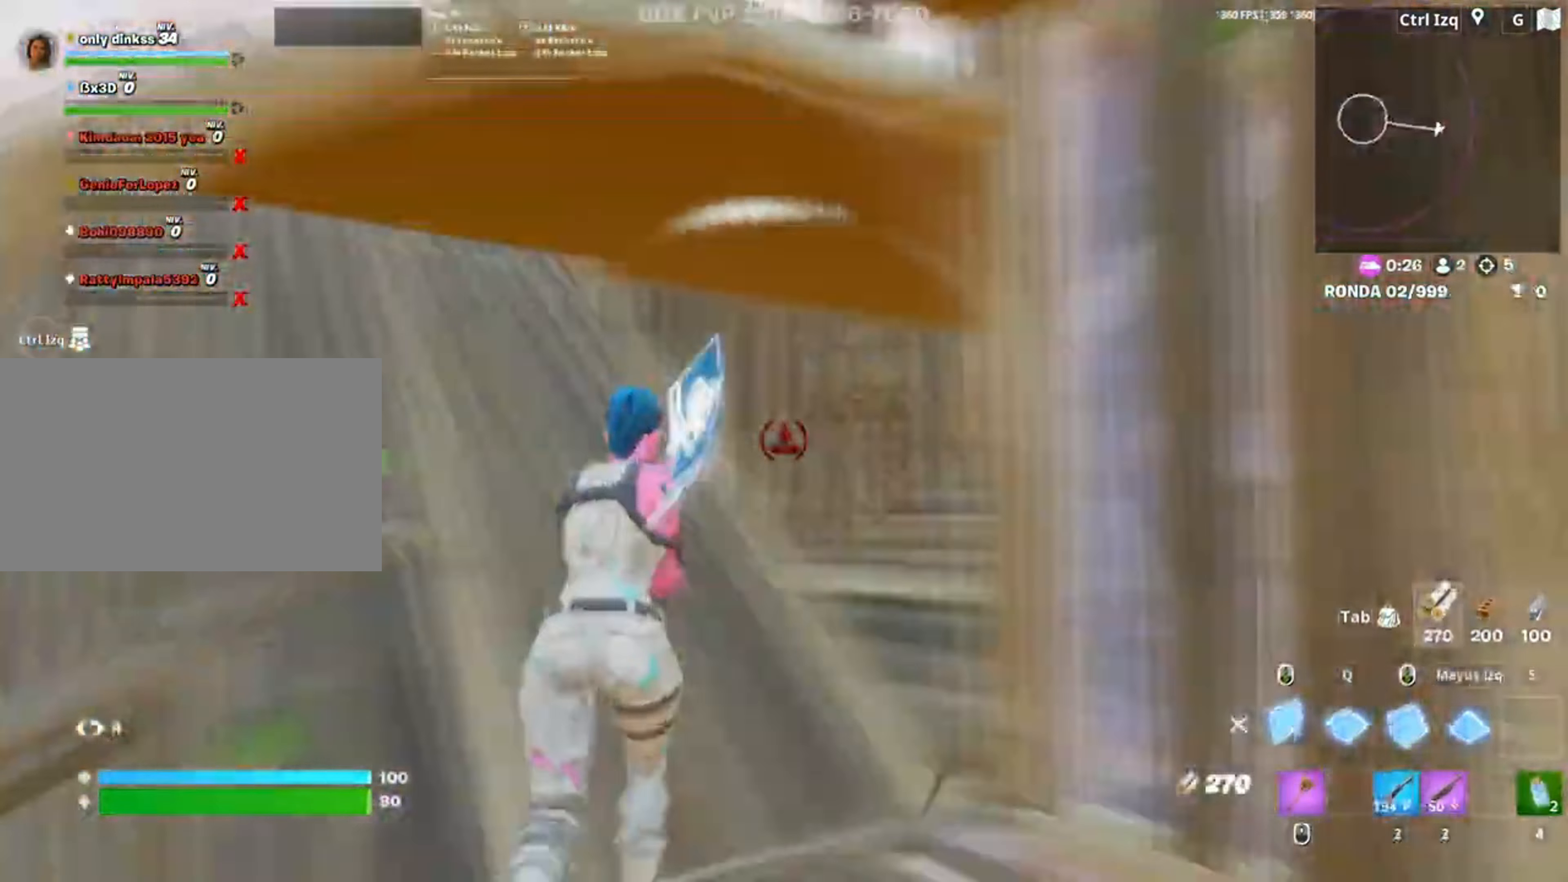
{"keys": ["a", "f", "s"], "mouse": ["left"], "events": [[50, "a", "down"], [83, "3", "down"], [117, "3", "up"], [183, "mouse_left", "up"], [217, "w", "up"], [250, "d", "down"], [317, "d", "up"], [350, "s", "down"], [417, "f", "down"], [450, "mouse_left", "down"]]}
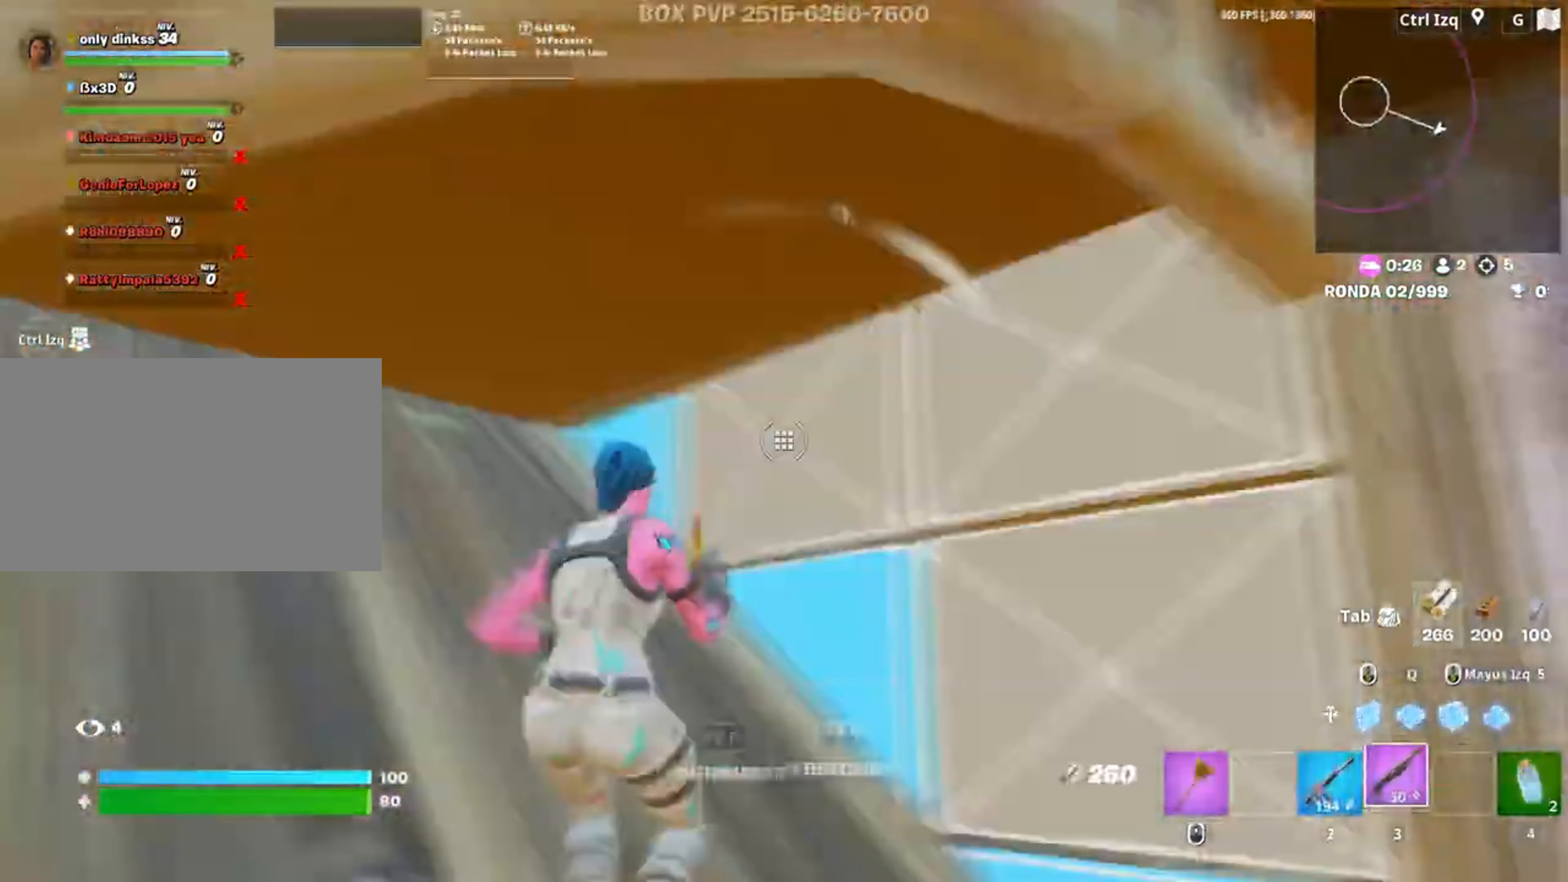
{"keys": ["d"], "mouse": [], "events": [[17, "f", "up"], [17, "s", "up"], [50, "f", "down"], [50, "mouse_left", "up"], [150, "f", "up"], [150, "w", "down"], [233, "d", "down"], [250, "a", "up"], [283, "w", "up"]]}
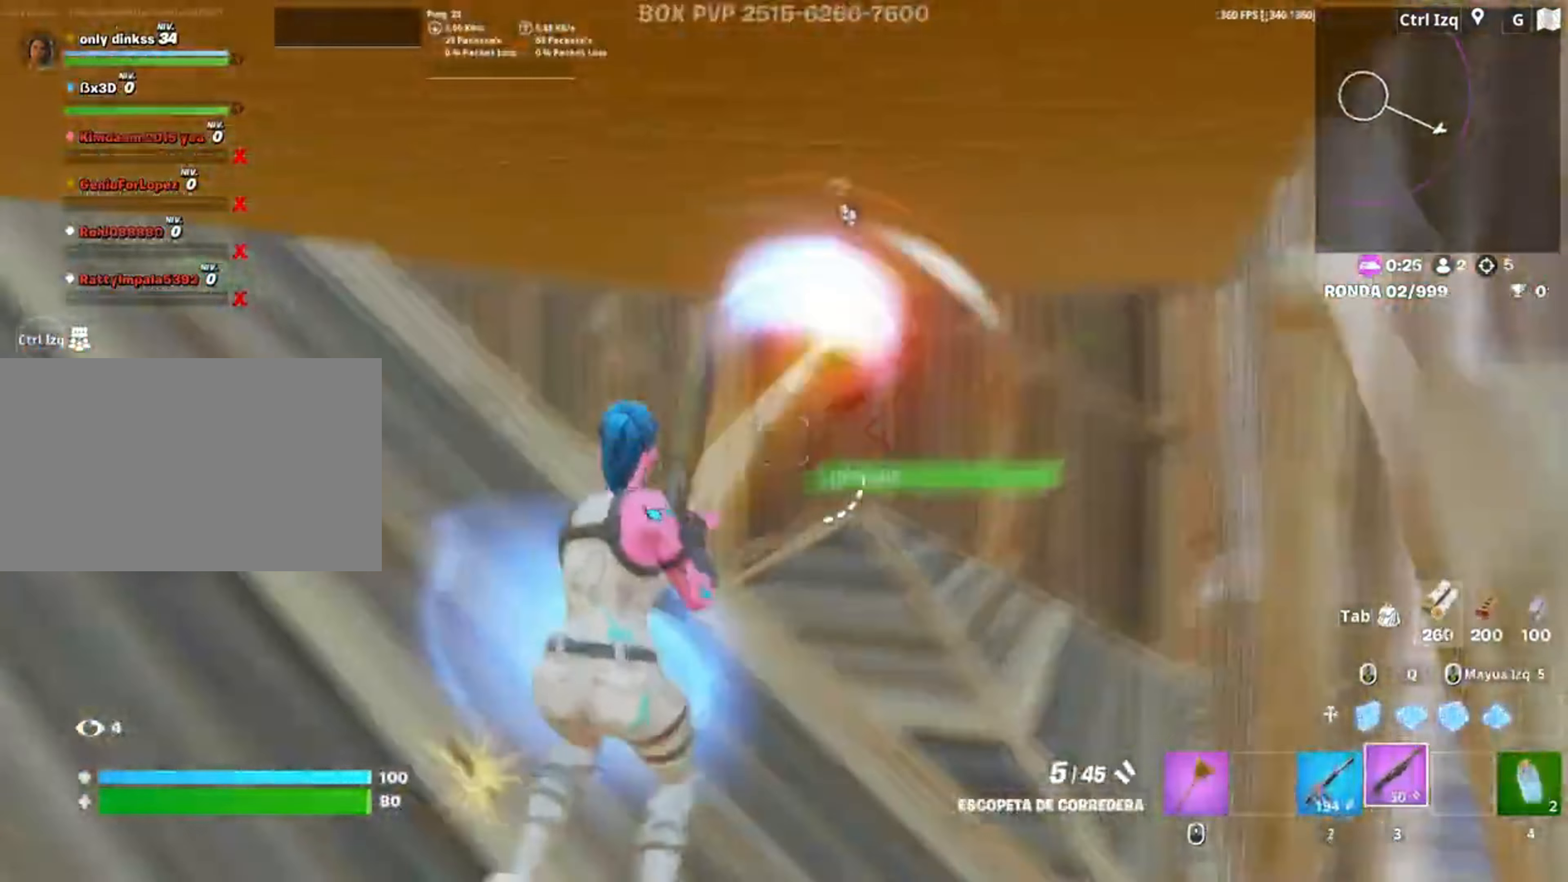
{"keys": ["a", "d"], "mouse": ["left"], "events": [[17, "w", "down"], [50, "mouse_left", "down"], [117, "2", "down"], [167, "2", "up"], [167, "mouse_left", "up"], [400, "w", "up"], [450, "mouse_left", "down"], [483, "a", "down"]]}
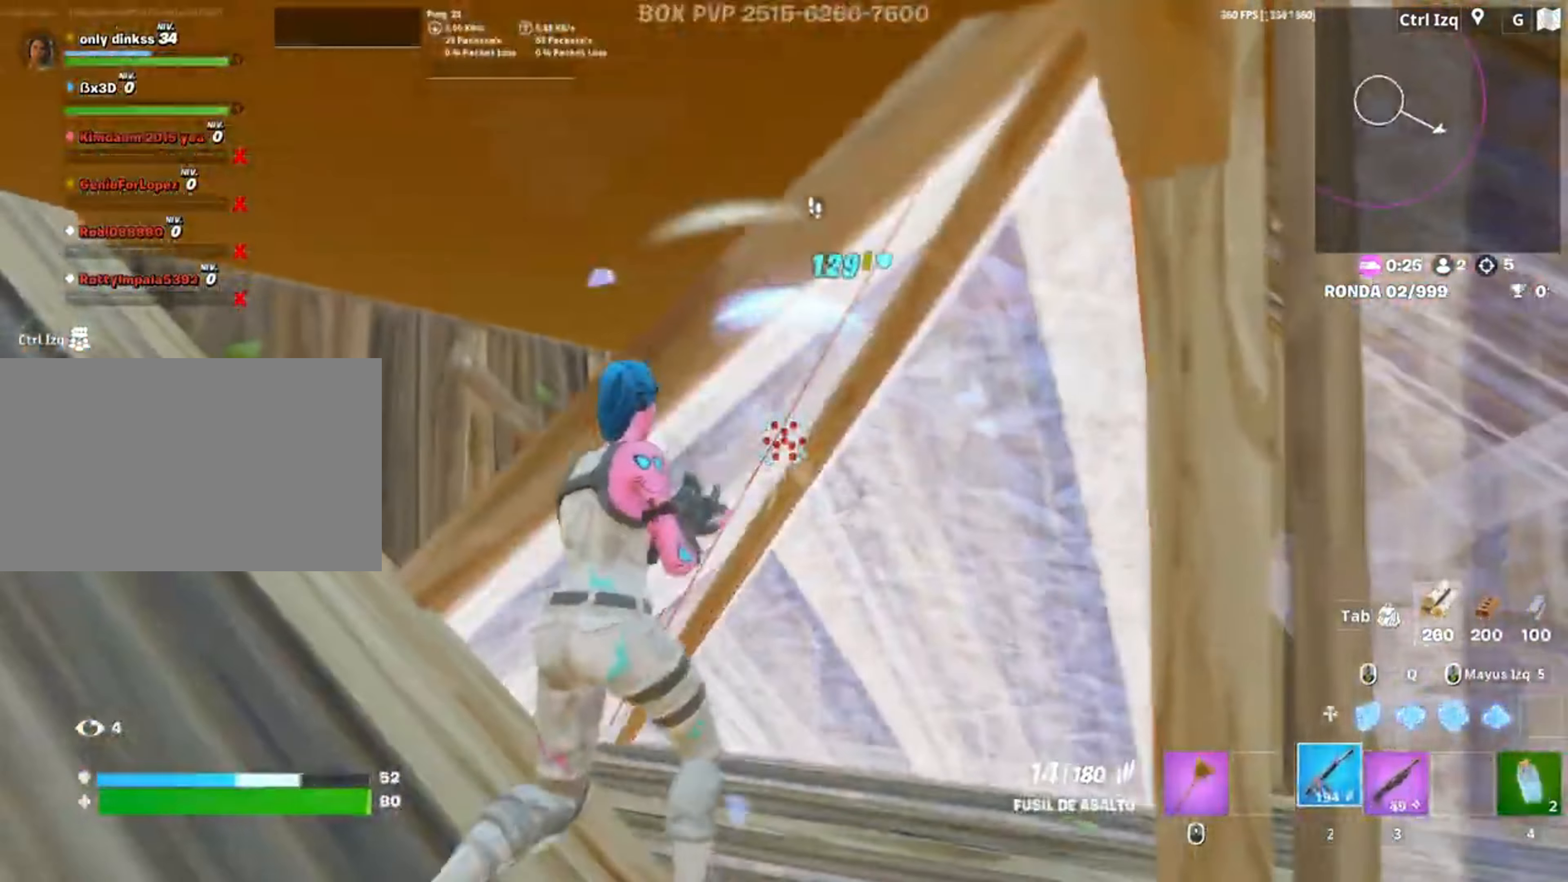
{"keys": ["a", "s"], "mouse": ["left"], "events": [[50, "d", "up"], [83, "s", "down"], [317, "a", "up"], [317, "d", "down"], [417, "d", "up"], [450, "a", "down"]]}
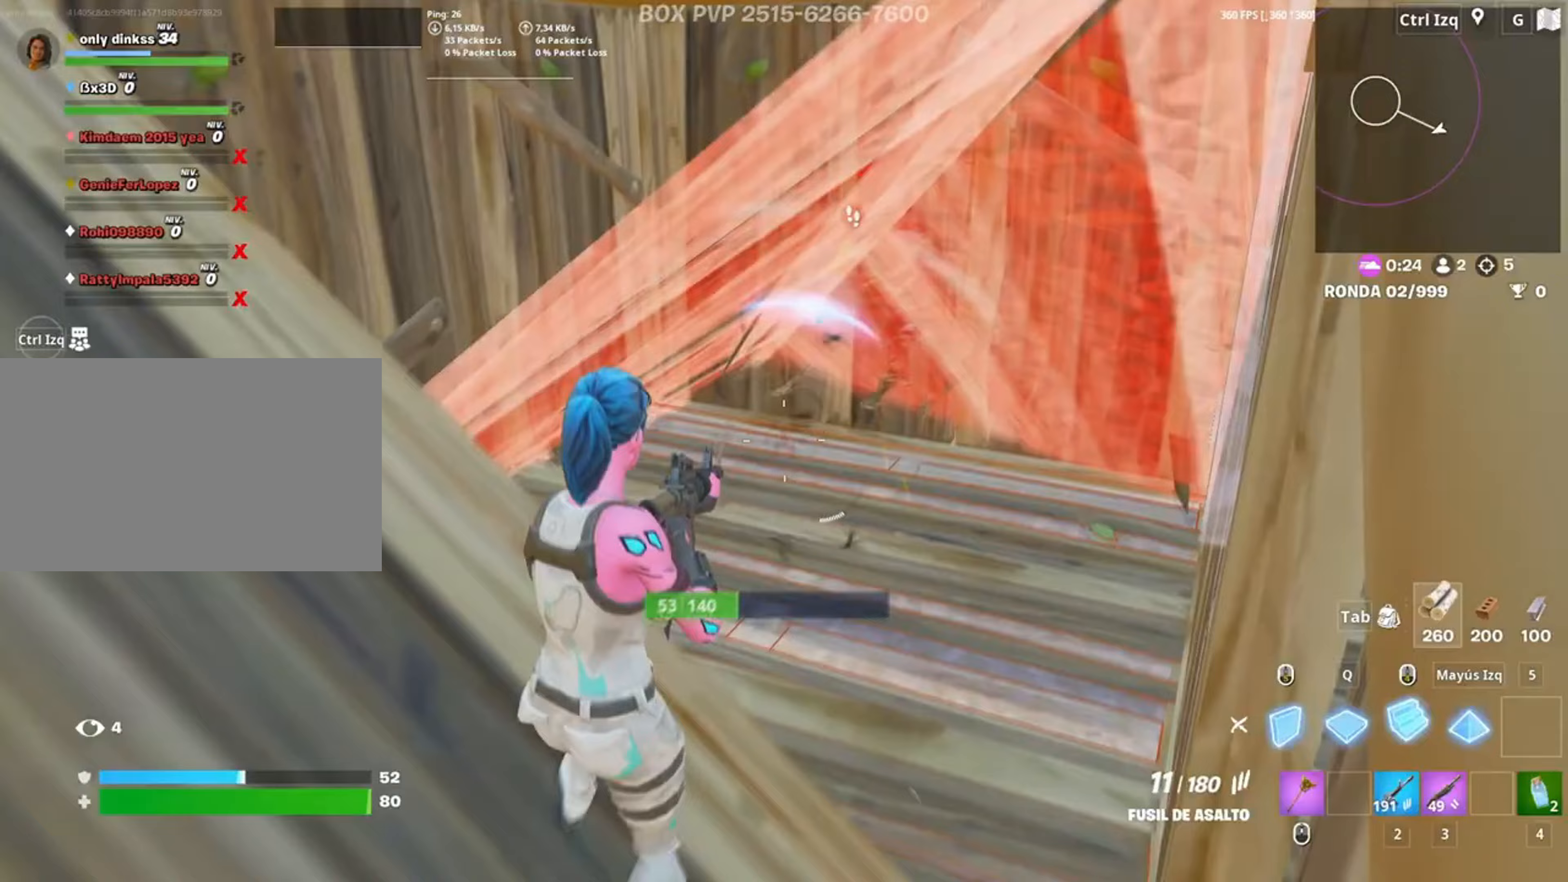
{"keys": ["a"], "mouse": [], "events": [[50, "3", "down"], [100, "3", "up"], [100, "s", "up"], [150, "mouse_left", "up"], [183, "f", "down"], [250, "mouse_left", "down"], [283, "f", "up"], [317, "w", "down"], [383, "mouse_left", "up"], [433, "w", "up"]]}
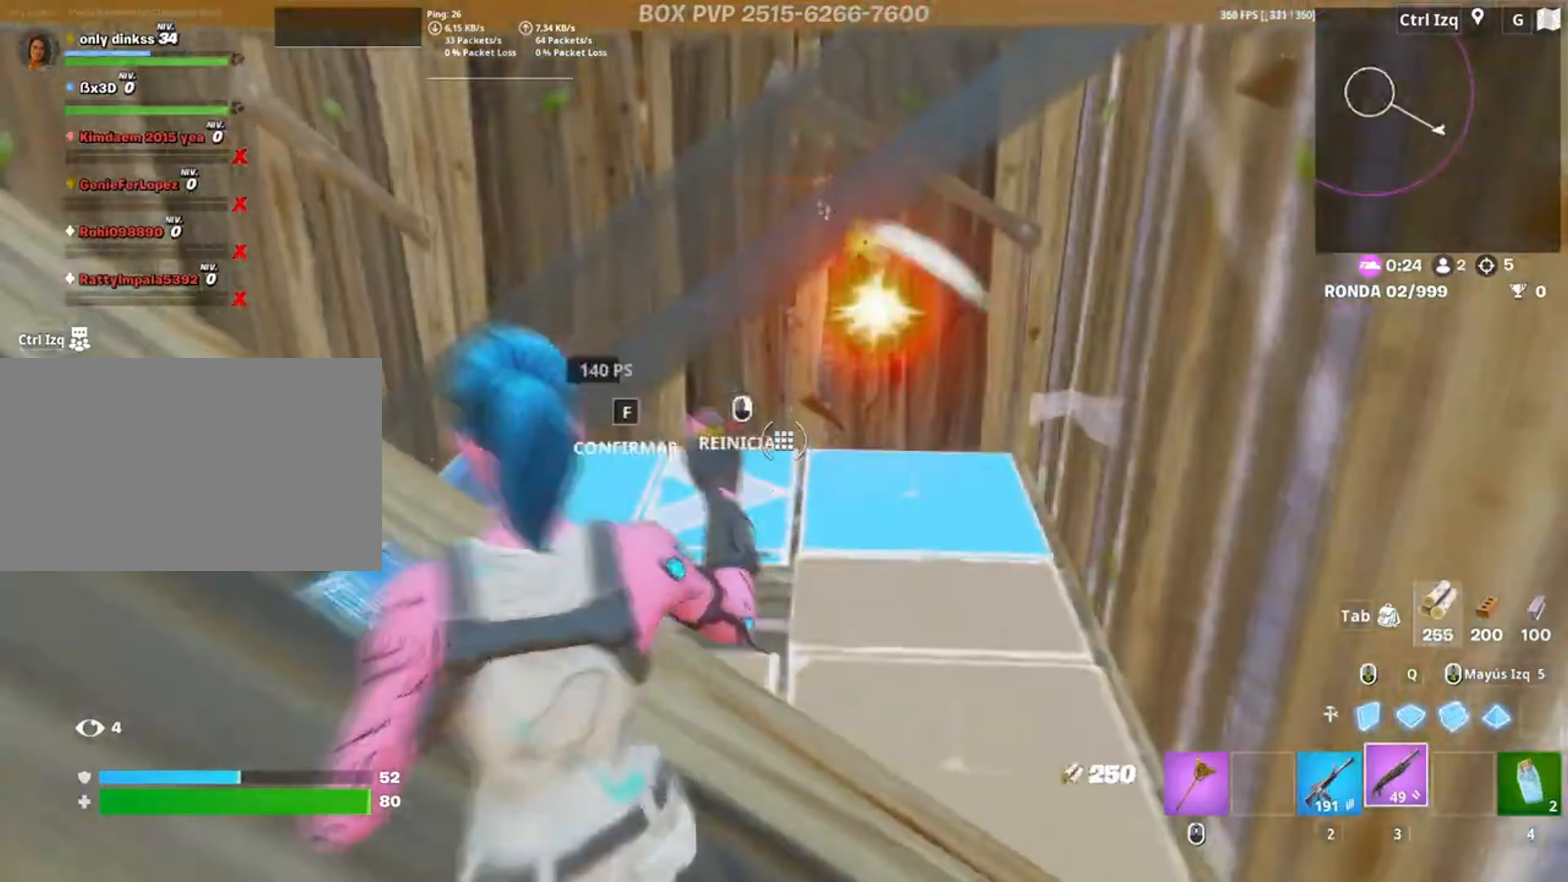
{"keys": ["d"], "mouse": [], "events": [[150, "s", "down"], [200, "f", "down"], [250, "a", "up"], [267, "f", "up"], [350, "d", "down"], [400, "s", "up"]]}
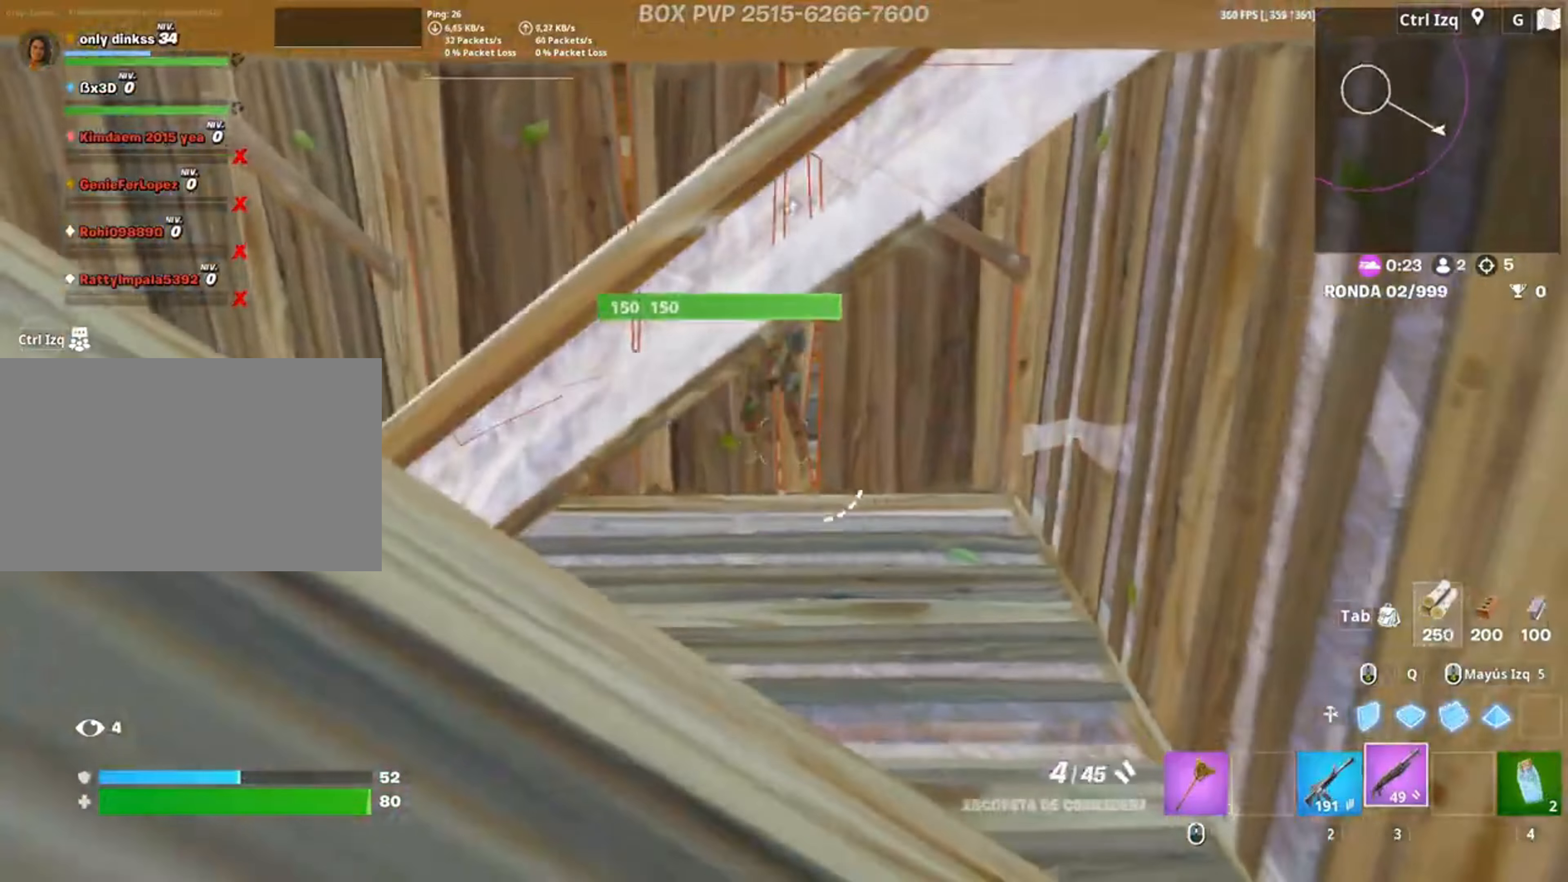
{"keys": ["d", "w"], "mouse": [], "events": [[83, "w", "down"], [283, "mouse_left", "down"], [317, "2", "down"], [350, "mouse_left", "up"], [417, "2", "up"]]}
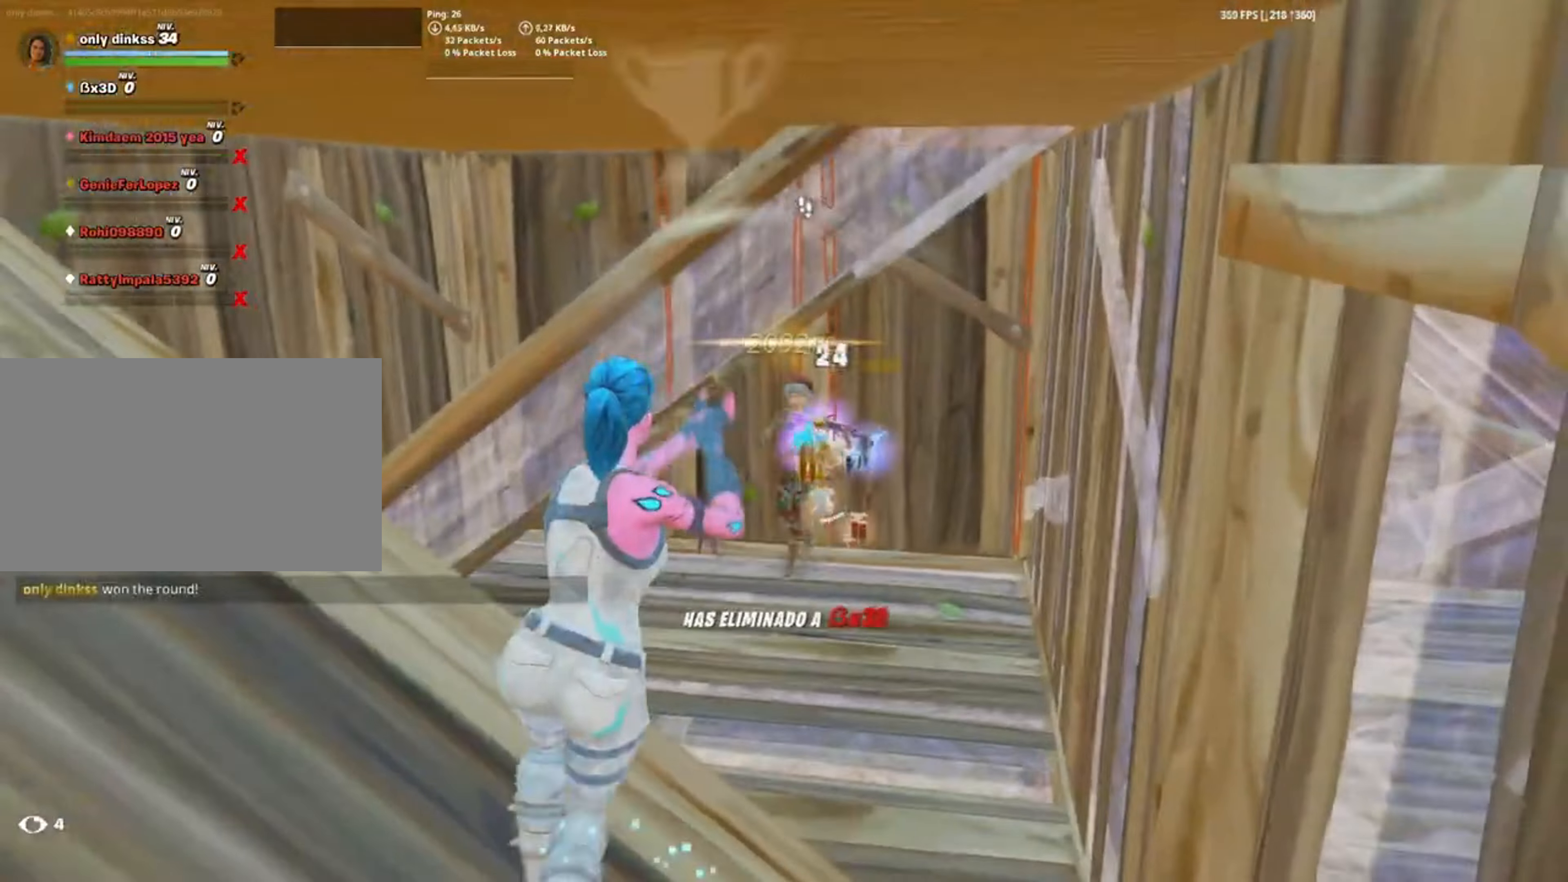
{"keys": ["w"], "mouse": [], "events": [[150, "d", "up"], [333, "mouse_wheel", "down"], [417, "mouse_wheel", "up"]]}
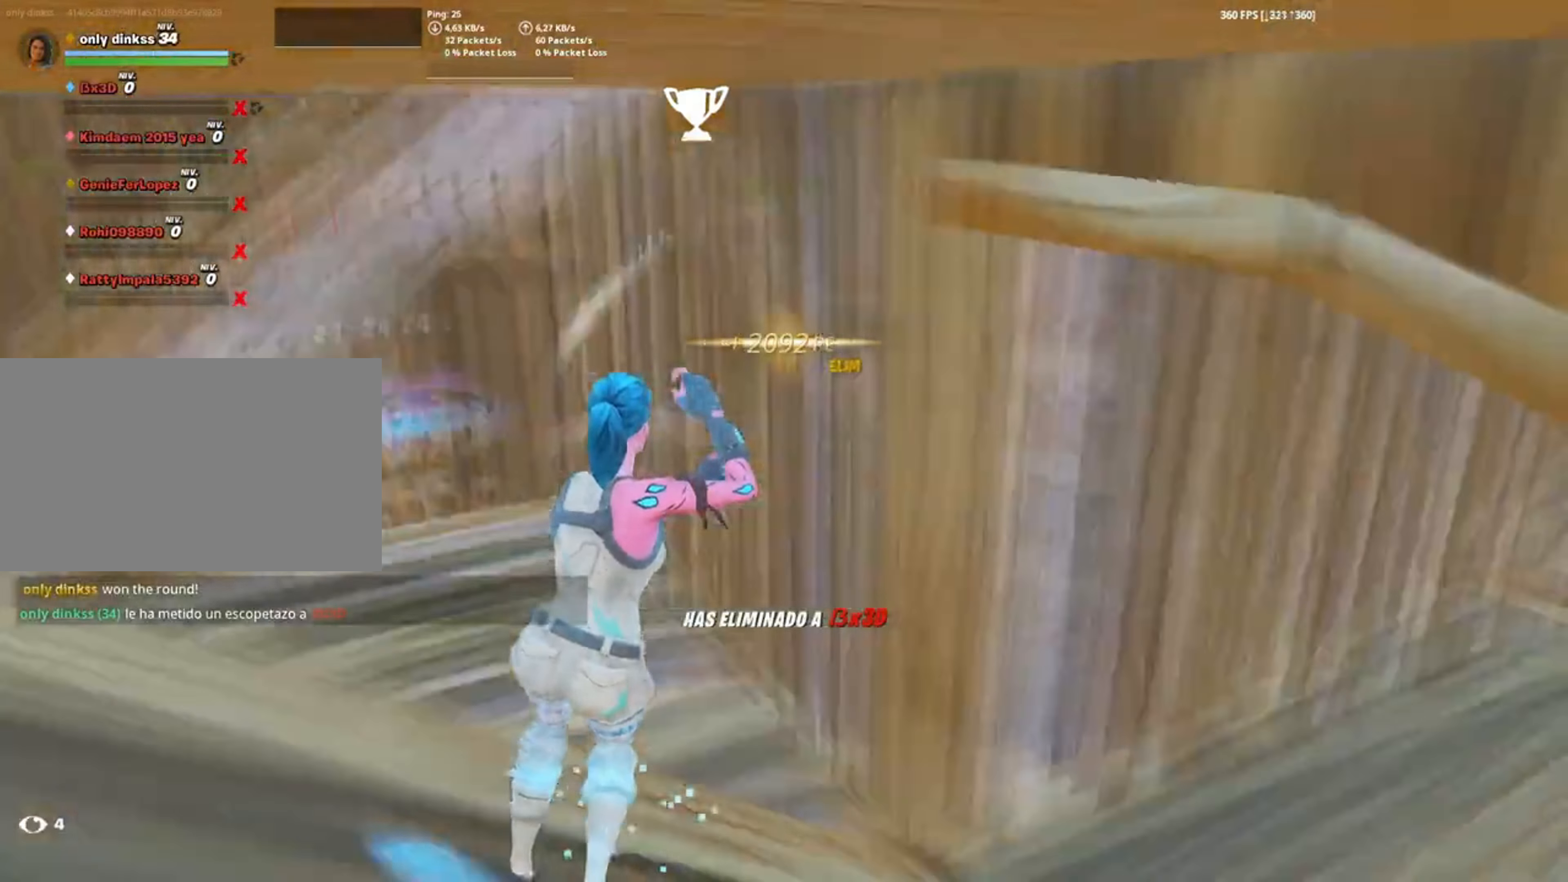
{"keys": ["d", "w"], "mouse": [], "events": [[150, "d", "down"]]}